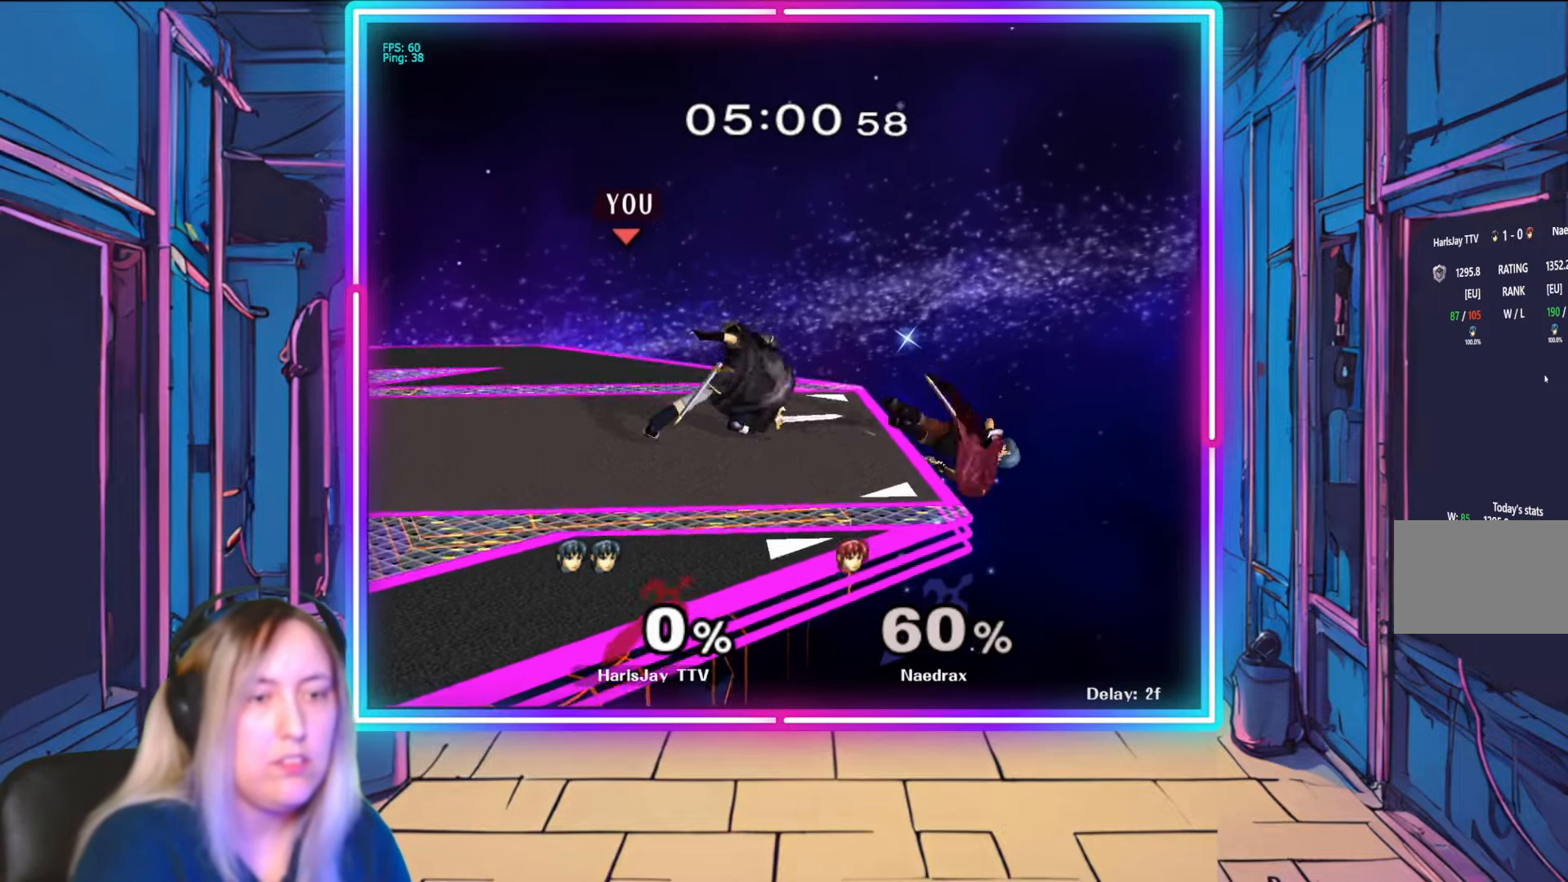
Gameplay with a controller (Nintendo layout); each line is a JSON object with the inputs held at the frame after it. "events" lists button and stick changes between this image and that frame as [ms after this image, input, new state], when the widget could be followed in between. Not read: L3 R3 START.
{"buttons": ["A"], "left_stick": "down", "right_stick": "center", "events": [[33, "A", "up"], [100, "A", "down"], [183, "A", "up"], [267, "A", "down"], [383, "A", "up"], [500, "A", "down"]]}
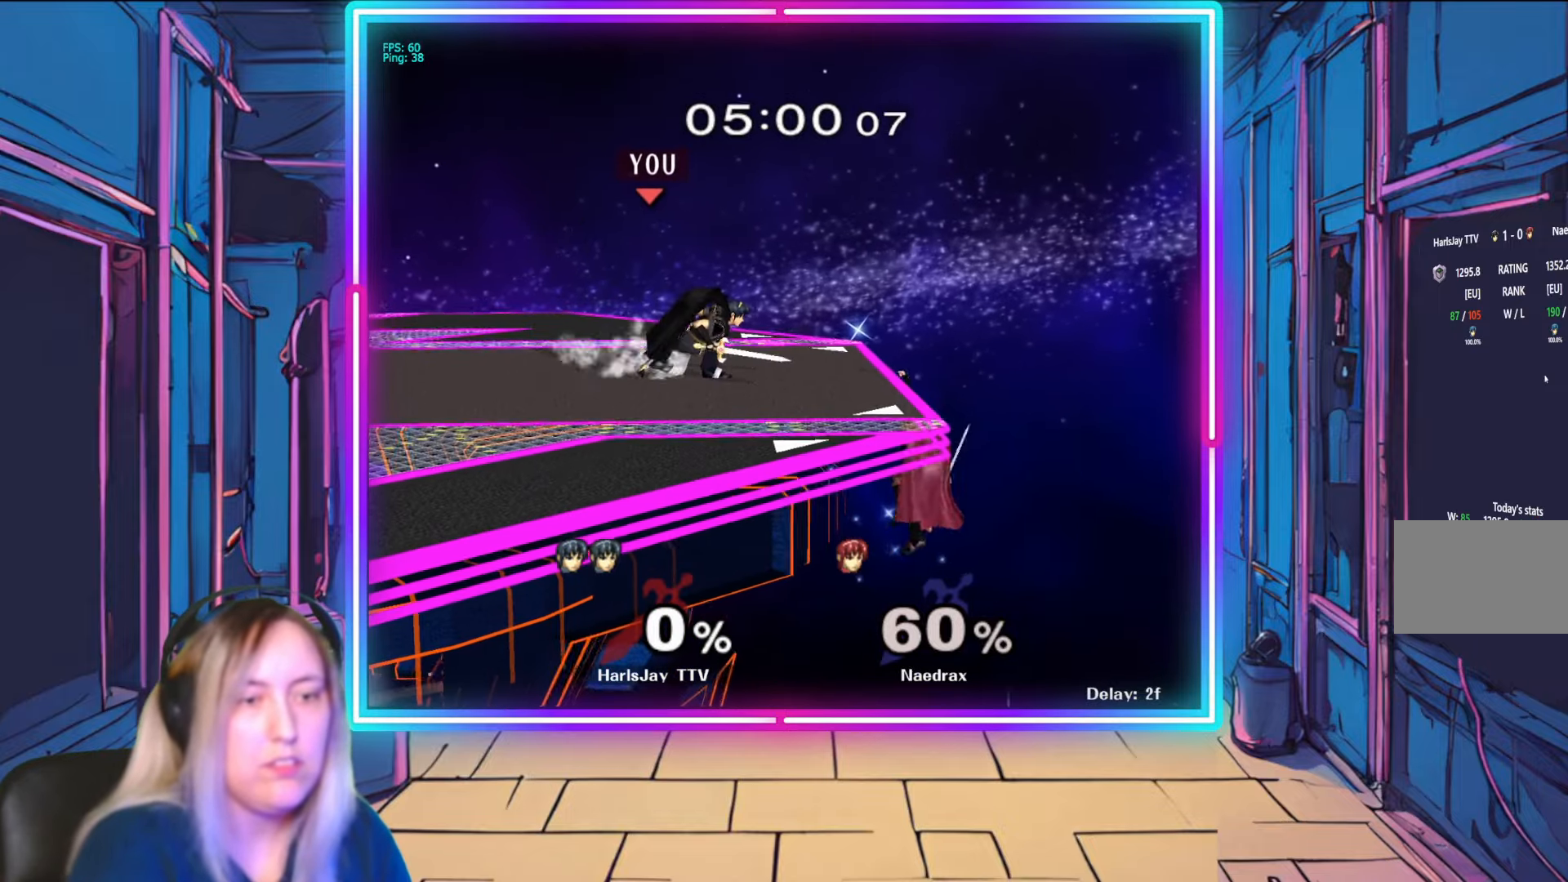
{"buttons": ["A"], "left_stick": "down", "right_stick": "center", "events": [[100, "A", "up"], [283, "A", "down"], [417, "A", "up"], [467, "A", "down"]]}
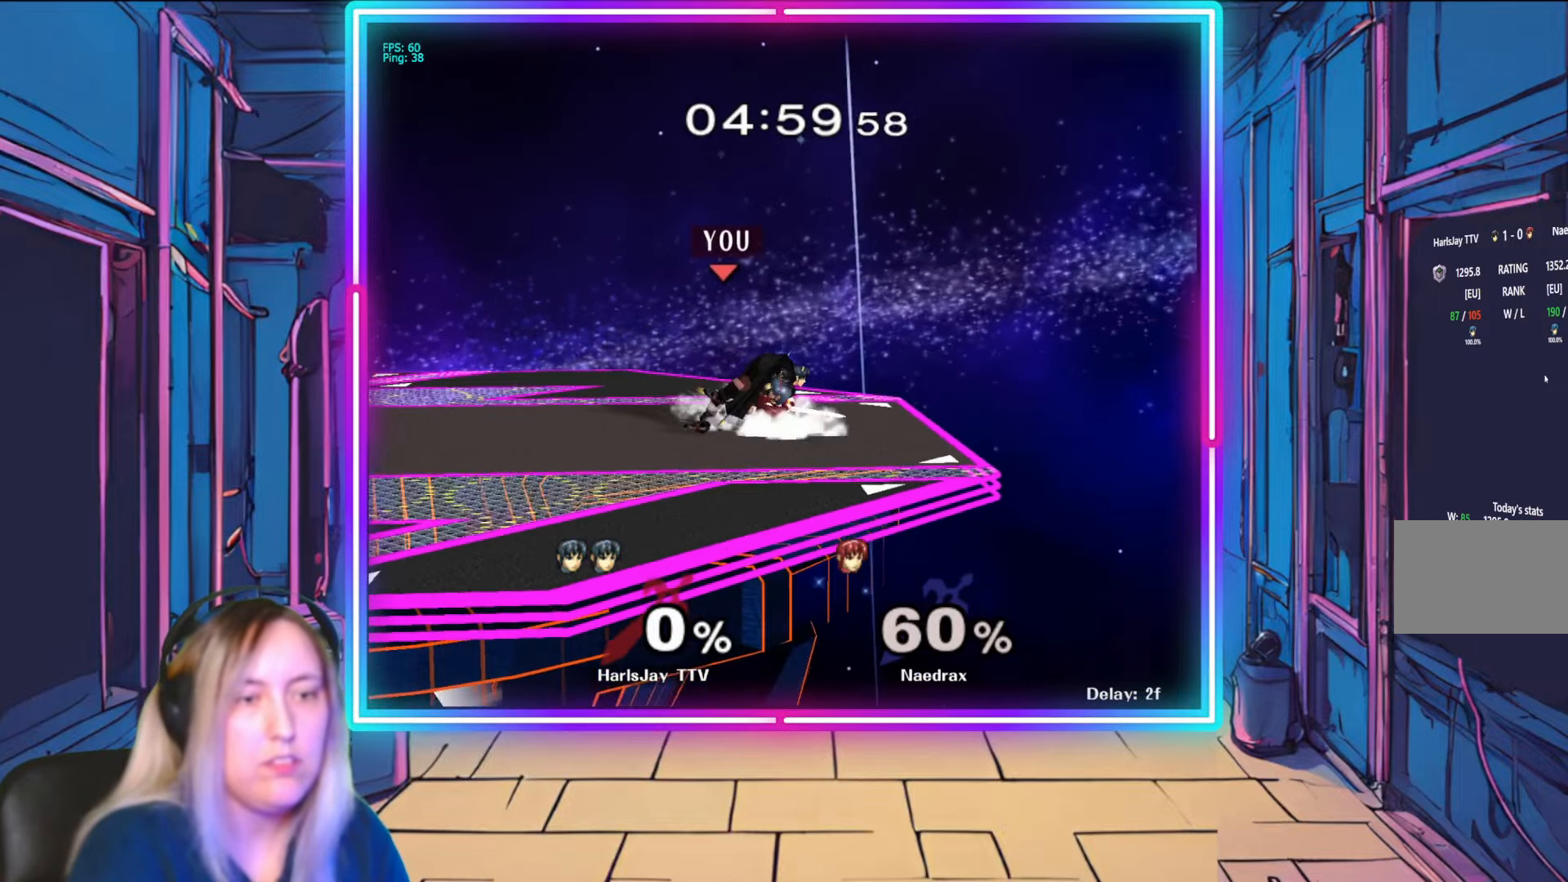
{"buttons": [], "left_stick": "center", "right_stick": "center", "events": [[100, "A", "up"], [167, "A", "down"], [217, "A", "up"], [217, "left_stick", "left"], [283, "right_stick", "left"], [333, "left_stick", "center"], [450, "right_stick", "center"]]}
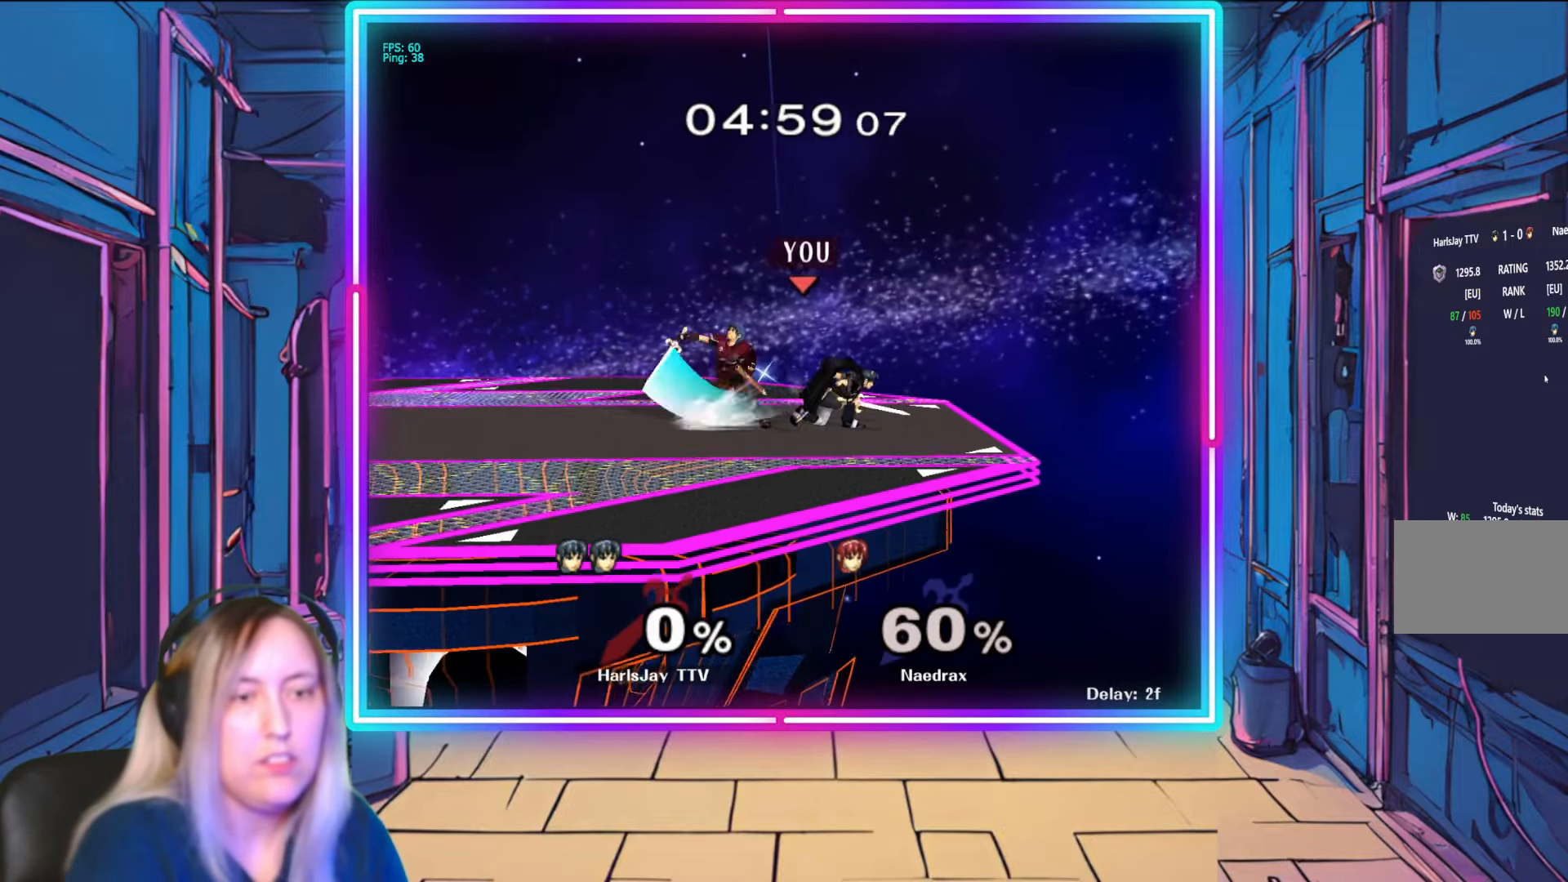
{"buttons": [], "left_stick": "left", "right_stick": "center", "events": [[67, "right_stick", "down-left"], [100, "left_stick", "left"], [150, "right_stick", "center"], [417, "A", "down"], [483, "A", "up"]]}
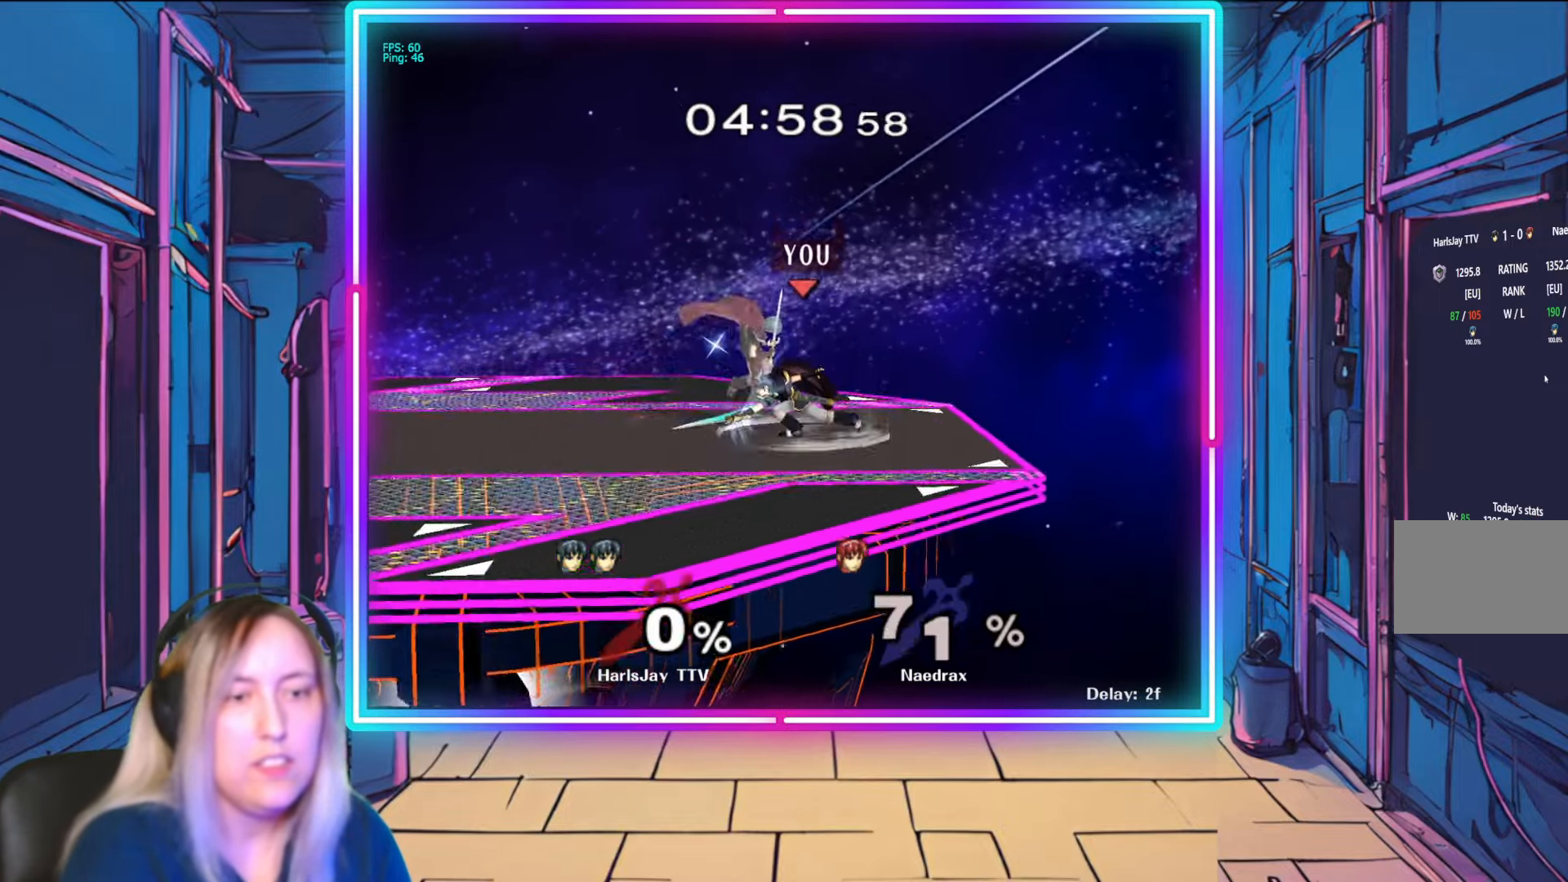
{"buttons": [], "left_stick": "center", "right_stick": "center", "events": [[17, "A", "down"], [133, "A", "up"], [267, "left_stick", "center"]]}
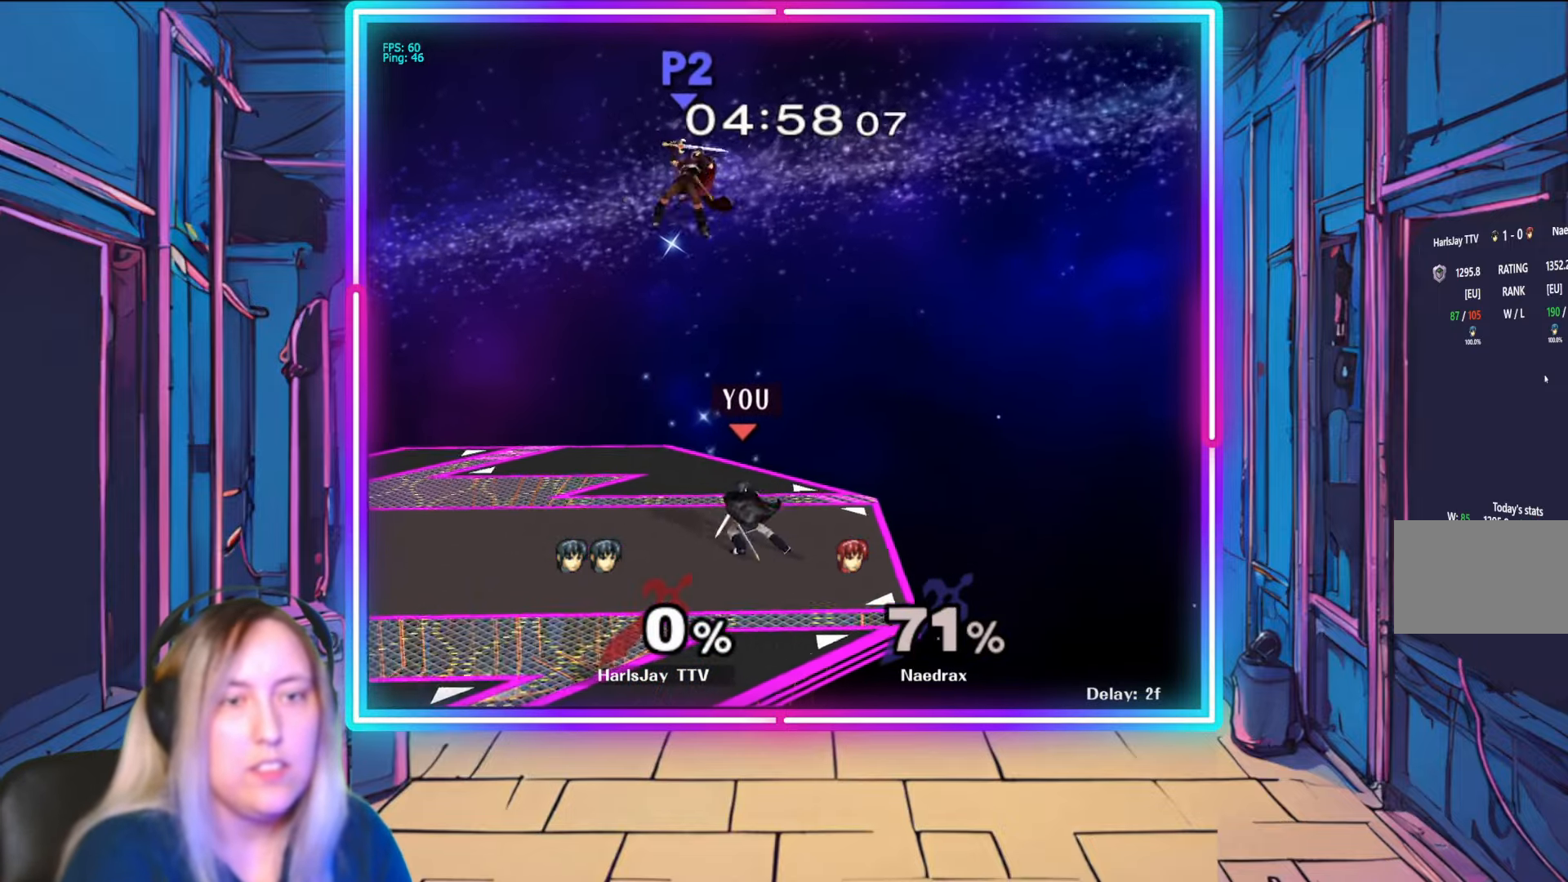
{"buttons": [], "left_stick": "left", "right_stick": "center", "events": [[50, "left_stick", "left"]]}
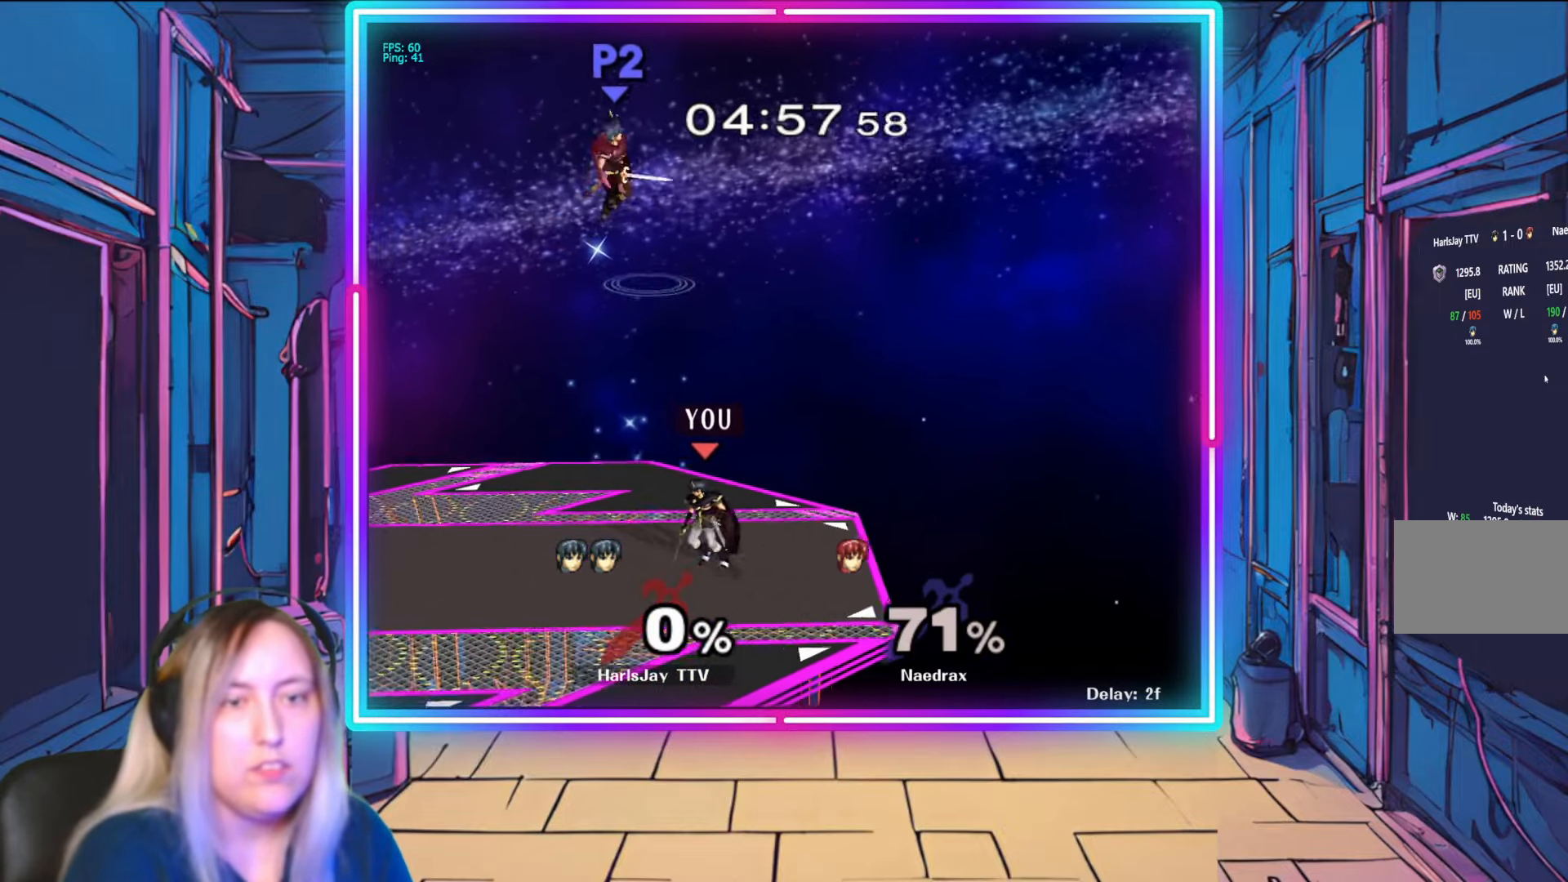
{"buttons": ["Y"], "left_stick": "up-left", "right_stick": "center", "events": [[450, "Y", "down"], [483, "left_stick", "up-left"]]}
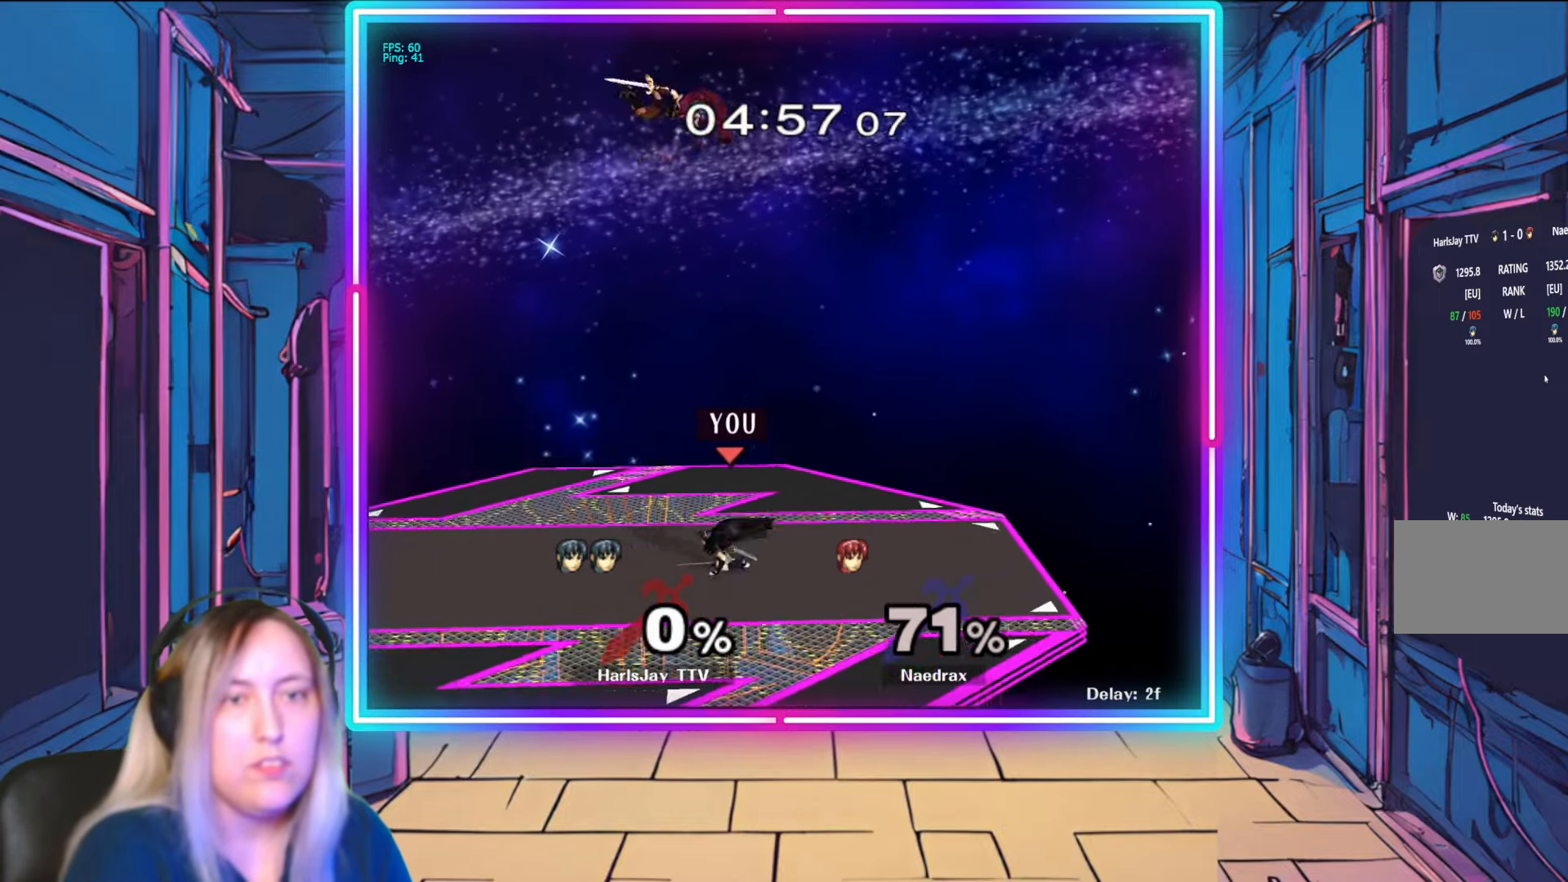
{"buttons": ["A"], "left_stick": "up-left", "right_stick": "center", "events": [[83, "Y", "up"], [100, "left_stick", "up"], [200, "left_stick", "up-left"], [217, "A", "down"], [383, "A", "up"], [417, "A", "down"]]}
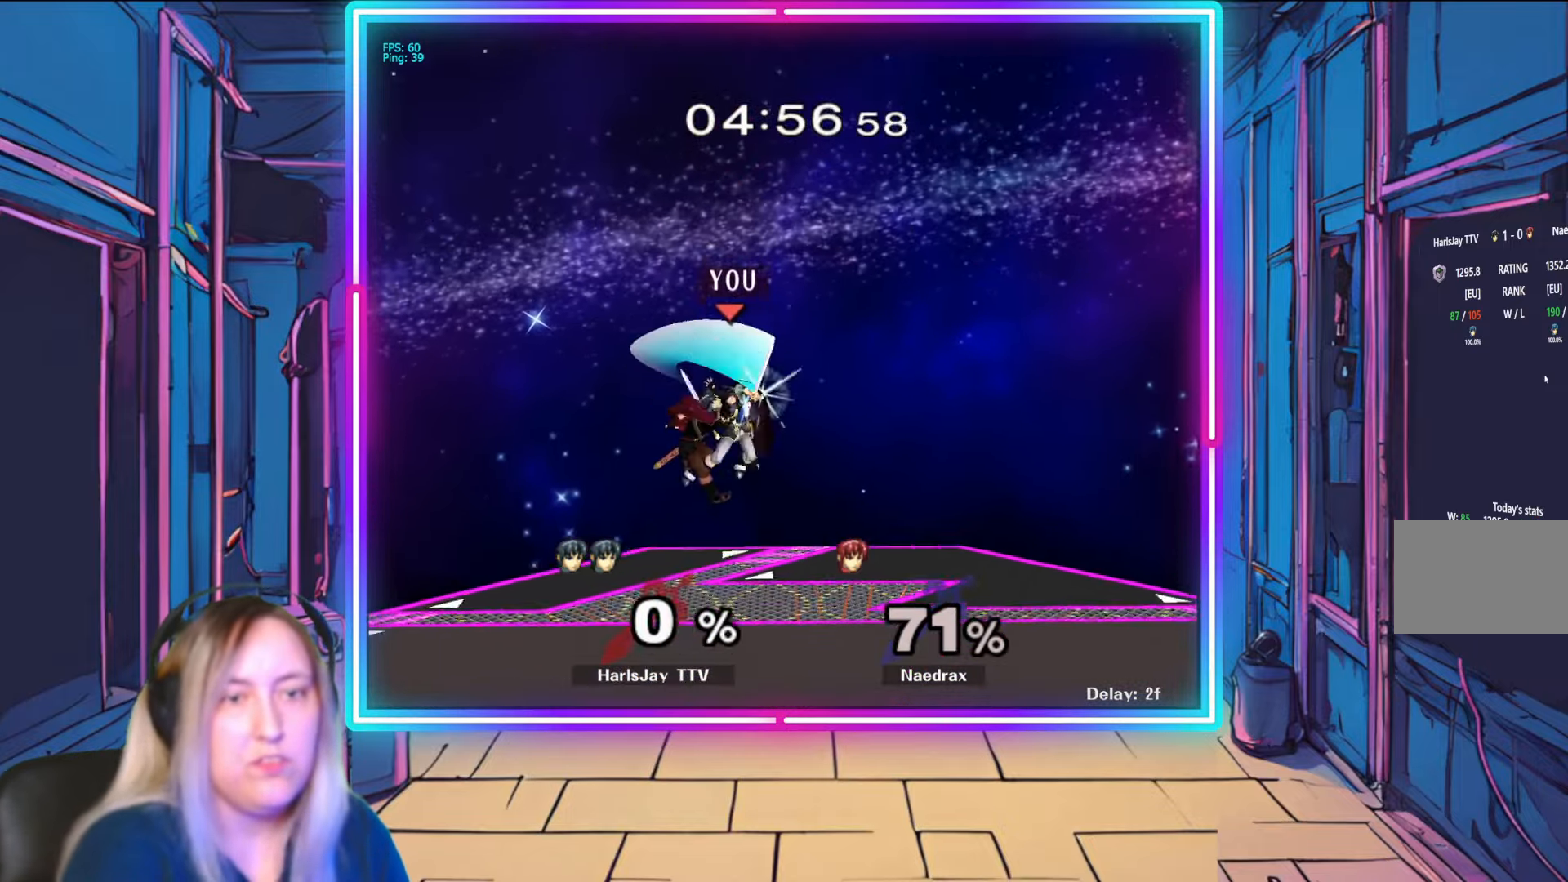
{"buttons": [], "left_stick": "up-left", "right_stick": "center", "events": [[50, "A", "up"], [83, "A", "down"], [200, "A", "up"], [233, "A", "down"], [367, "A", "up"]]}
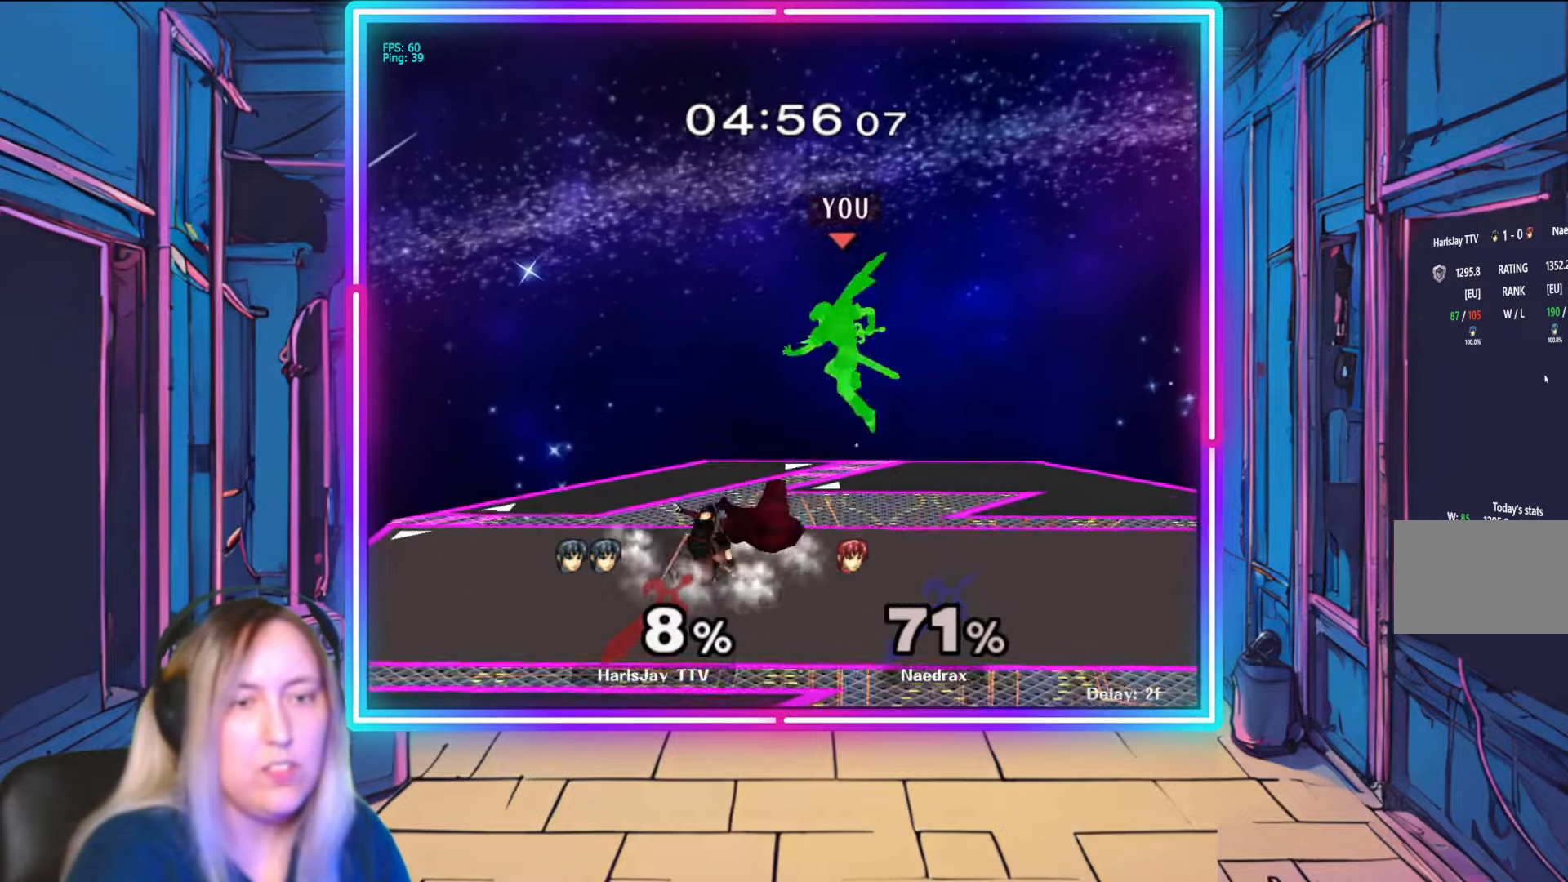
{"buttons": ["A"], "left_stick": "left", "right_stick": "center", "events": [[17, "A", "down"], [50, "Y", "down"], [133, "A", "up"], [167, "Y", "up"], [200, "A", "down"], [250, "Y", "down"], [300, "A", "up"], [367, "A", "down"], [417, "Y", "up"], [450, "A", "up"], [450, "left_stick", "left"], [483, "A", "down"]]}
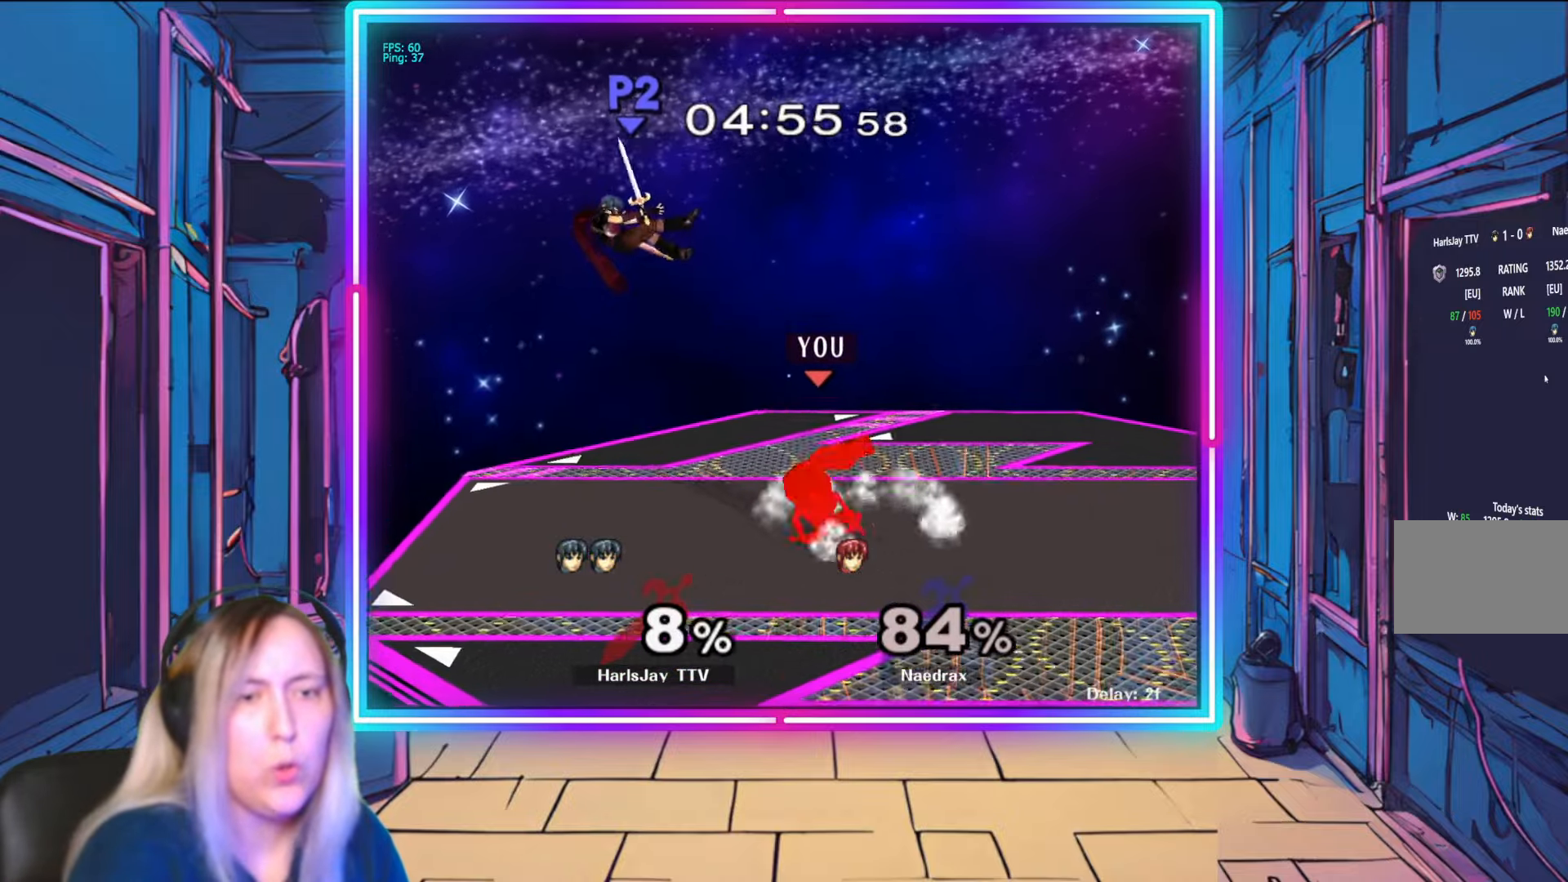
{"buttons": [], "left_stick": "up-left", "right_stick": "center", "events": [[67, "A", "up"], [467, "left_stick", "up-left"]]}
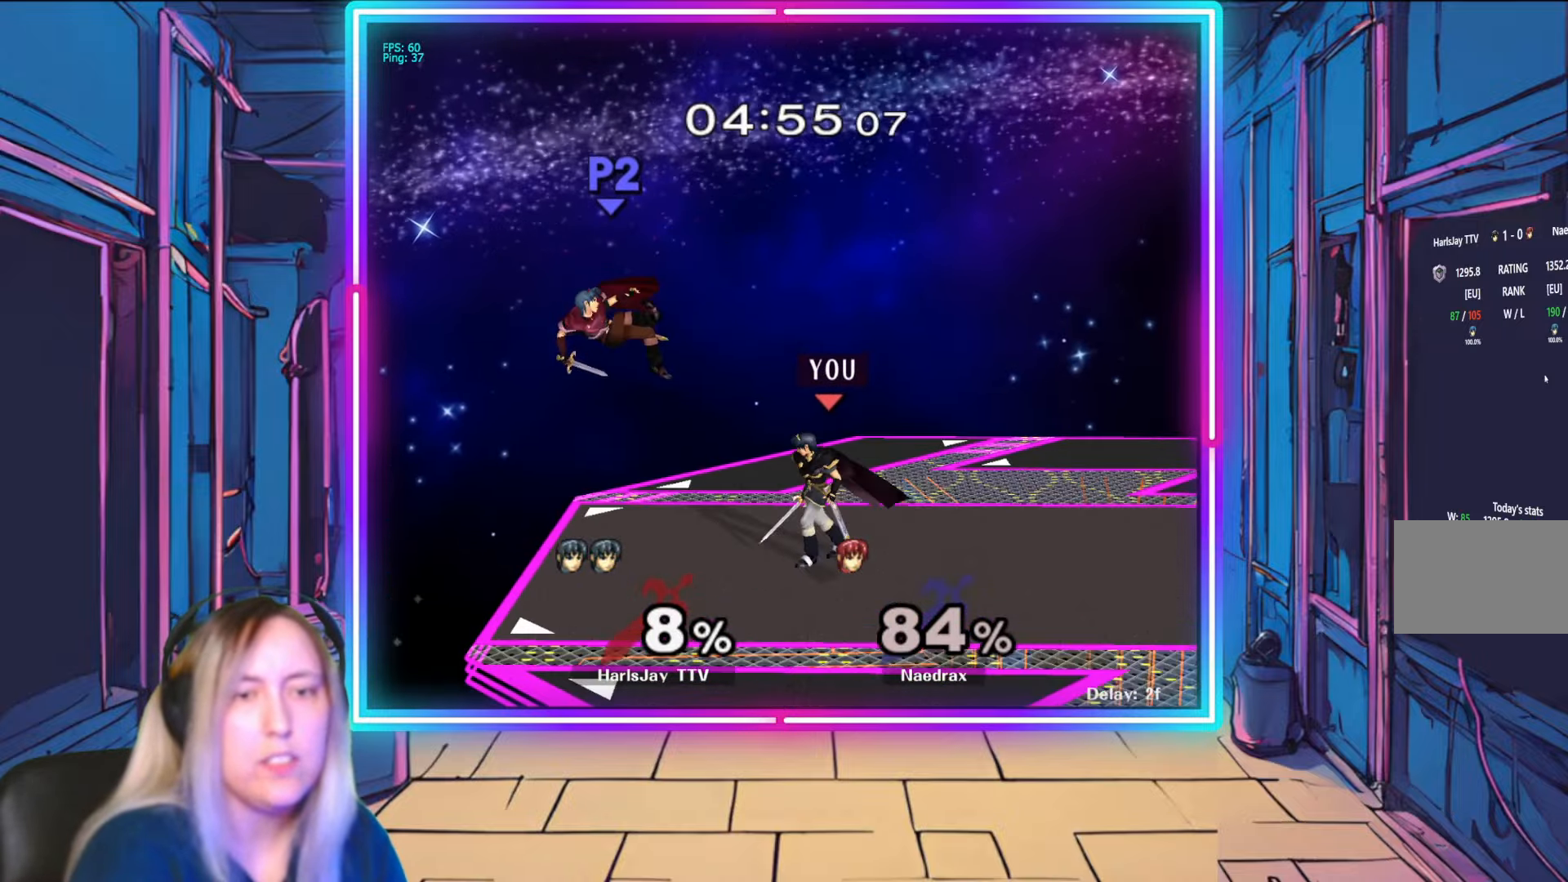
{"buttons": [], "left_stick": "right", "right_stick": "center", "events": [[83, "right_stick", "left"], [183, "left_stick", "center"], [183, "right_stick", "center"], [267, "A", "down"], [300, "left_stick", "down"], [450, "A", "up"], [450, "left_stick", "right"]]}
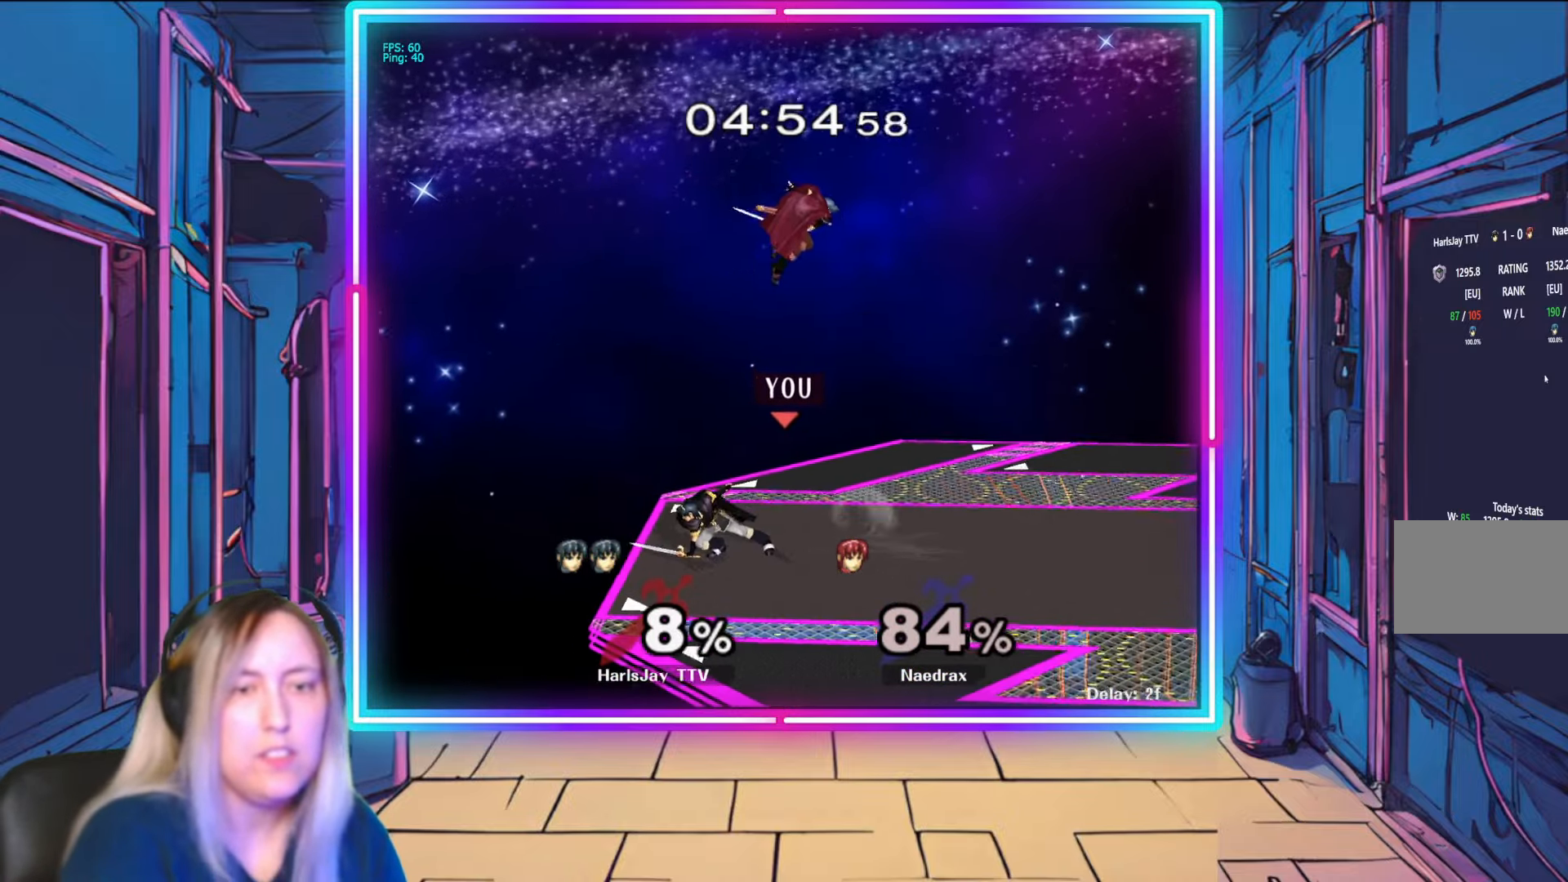
{"buttons": ["R1"], "left_stick": "right", "right_stick": "center", "events": [[17, "left_stick", "center"], [67, "R1", "down"], [167, "left_stick", "right"], [300, "left_stick", "center"], [383, "left_stick", "right"]]}
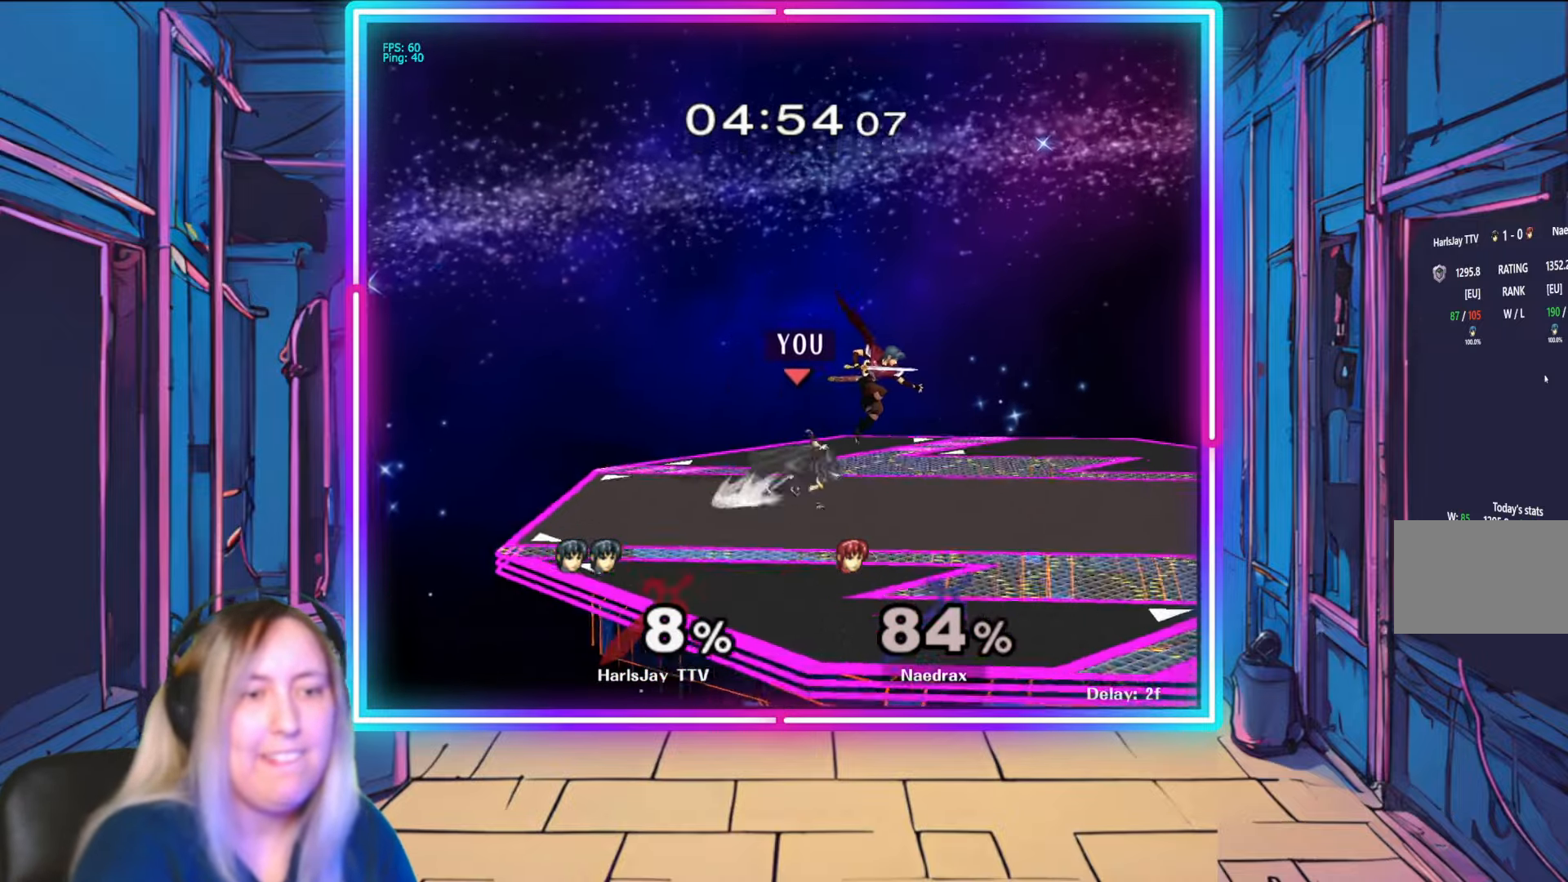
{"buttons": ["R1"], "left_stick": "right", "right_stick": "center", "events": [[33, "left_stick", "center"], [83, "left_stick", "right"], [233, "left_stick", "center"], [300, "left_stick", "right"], [450, "left_stick", "center"], [500, "left_stick", "right"]]}
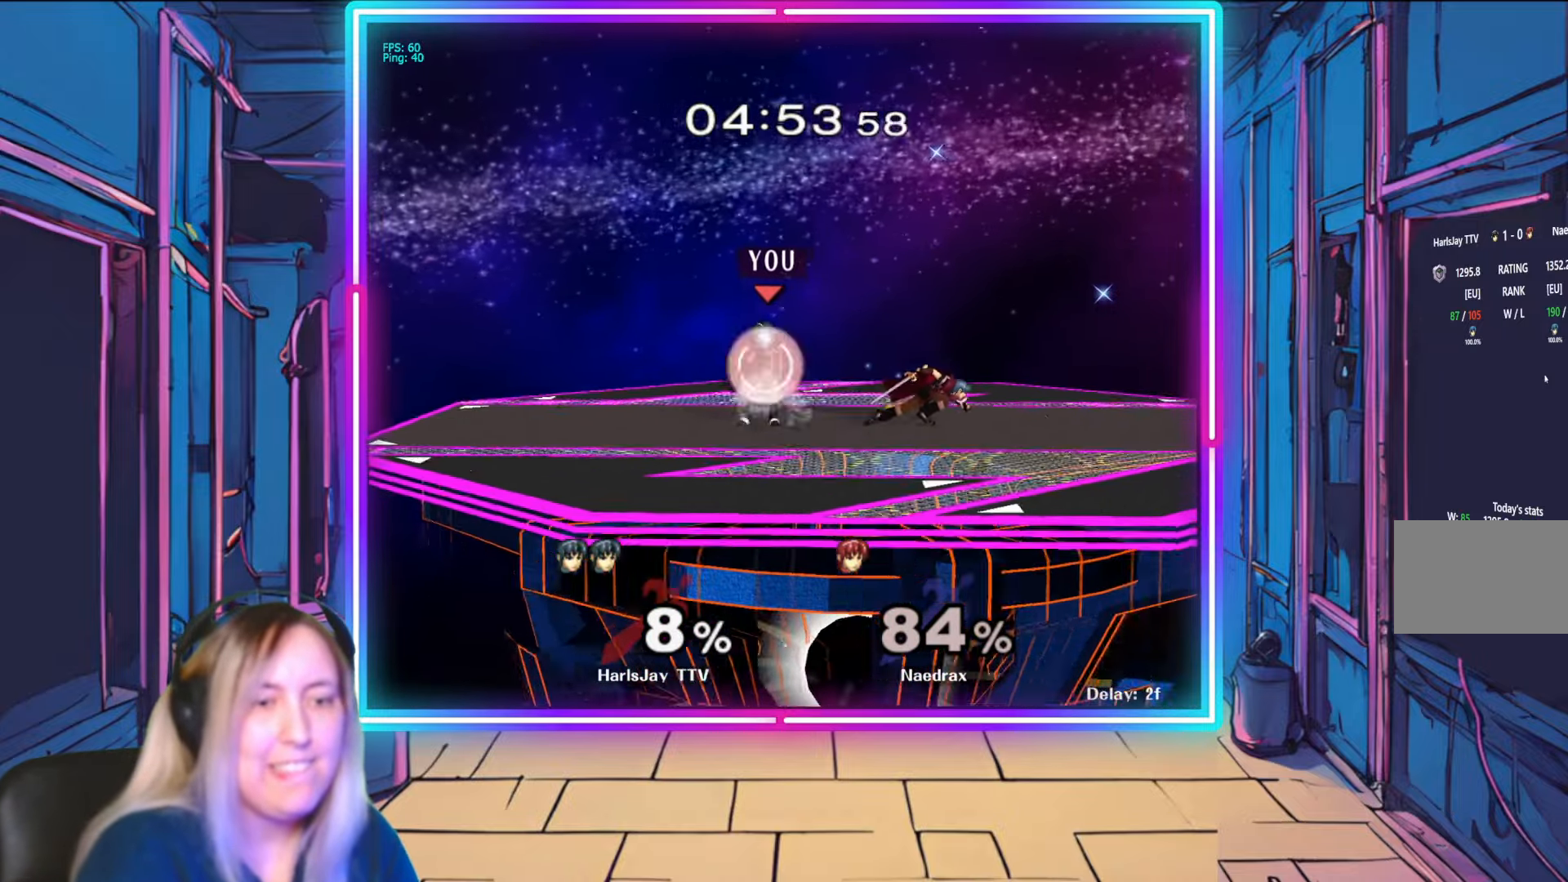
{"buttons": ["R1"], "left_stick": "right", "right_stick": "center", "events": [[167, "left_stick", "center"], [233, "left_stick", "right"], [400, "left_stick", "center"], [483, "left_stick", "right"]]}
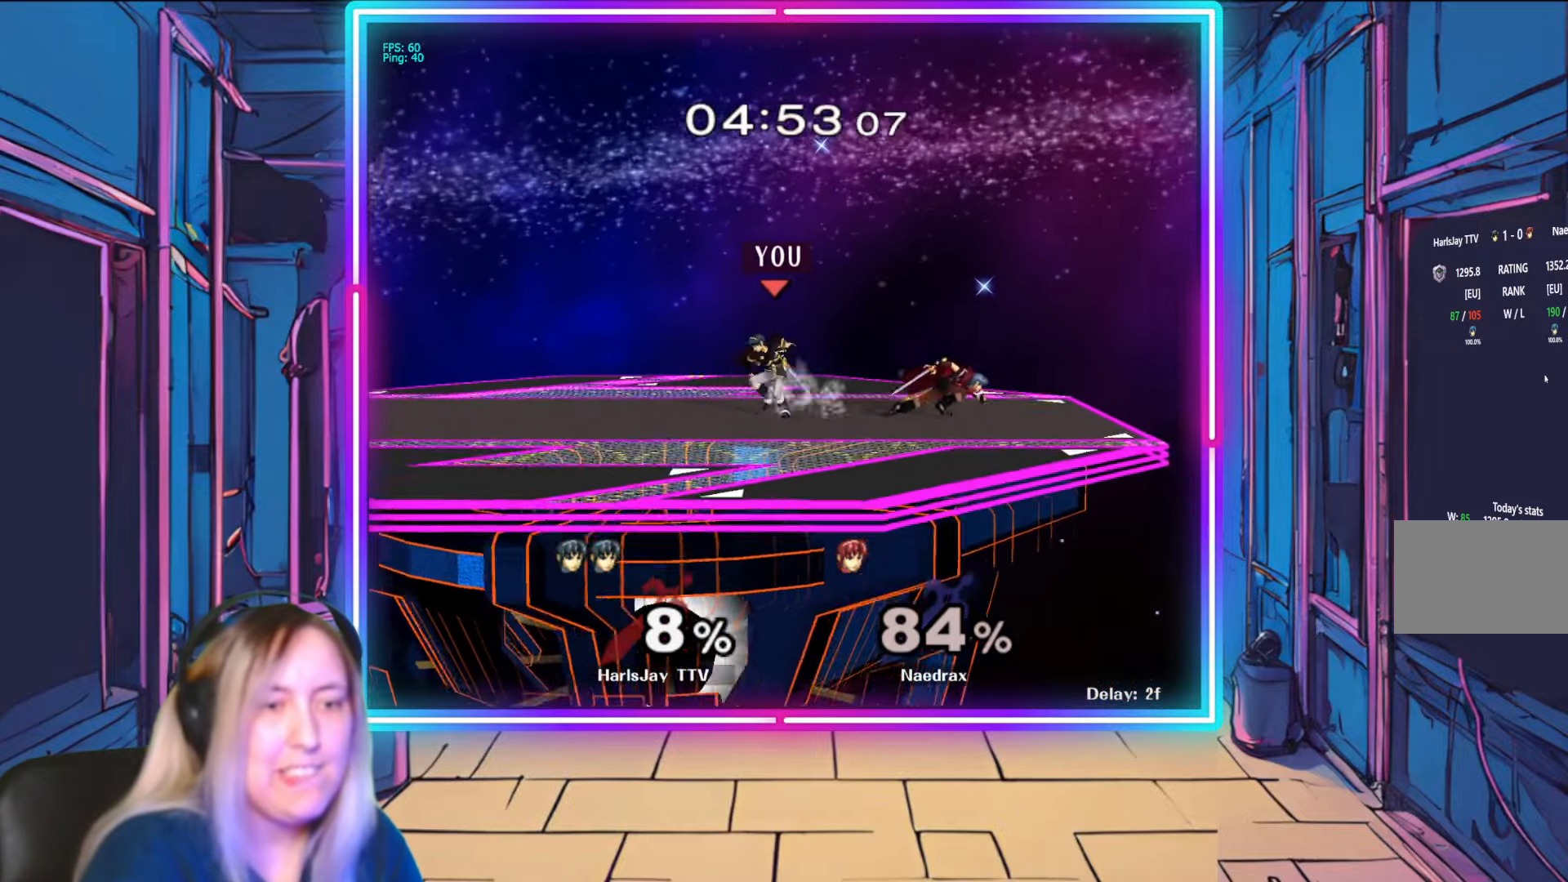
{"buttons": ["R1"], "left_stick": "left", "right_stick": "center", "events": [[150, "left_stick", "center"], [233, "left_stick", "right"], [350, "left_stick", "center"], [417, "left_stick", "left"]]}
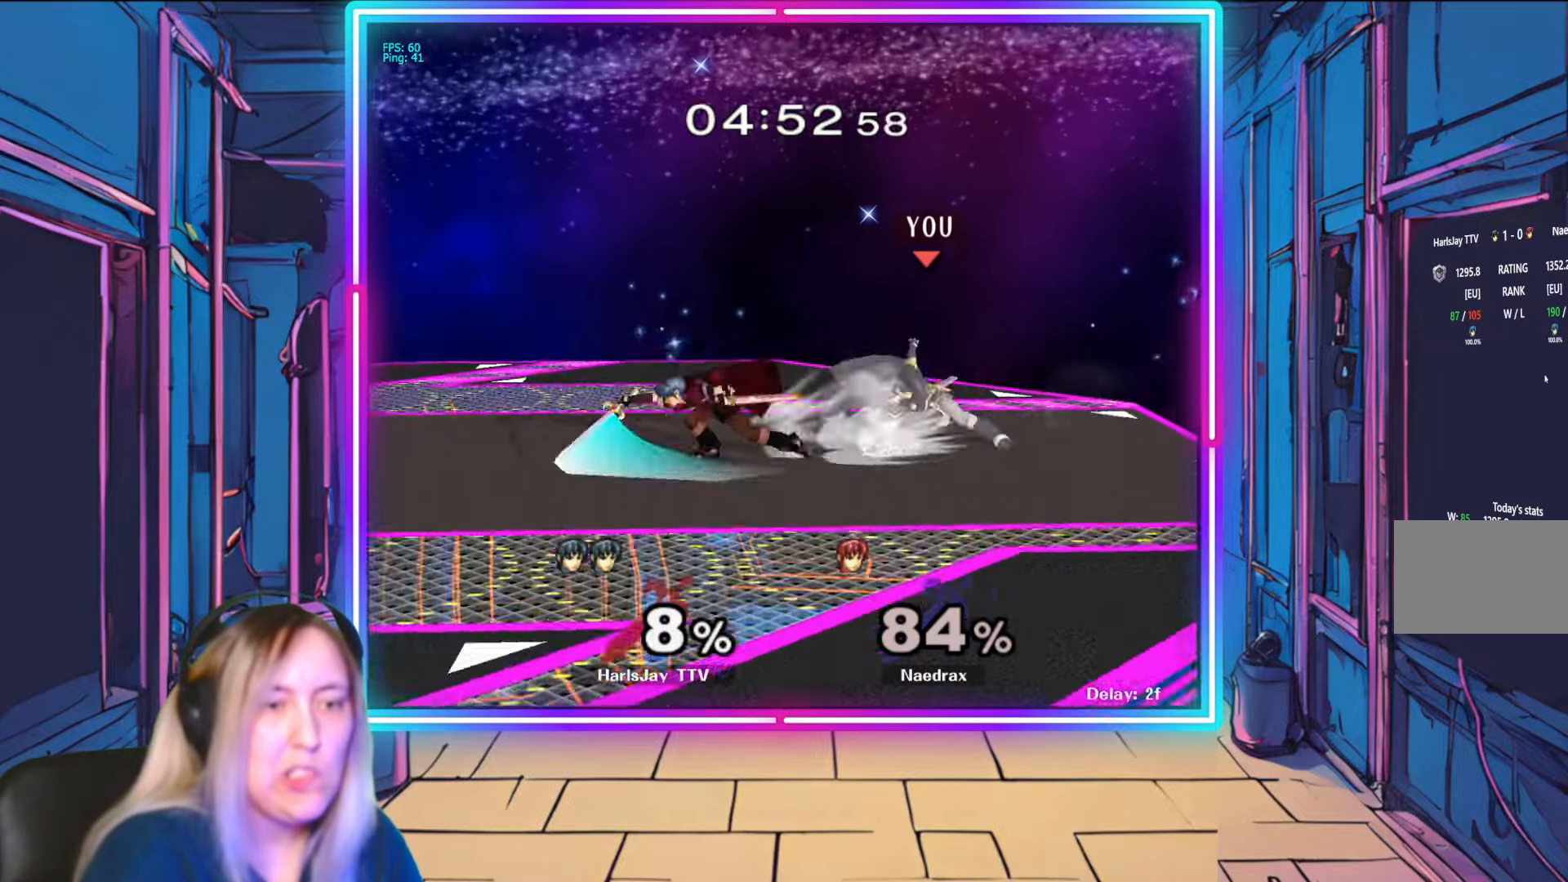
{"buttons": [], "left_stick": "down", "right_stick": "center", "events": [[83, "left_stick", "center"], [217, "R1", "up"], [283, "left_stick", "down"], [367, "A", "down"], [500, "A", "up"]]}
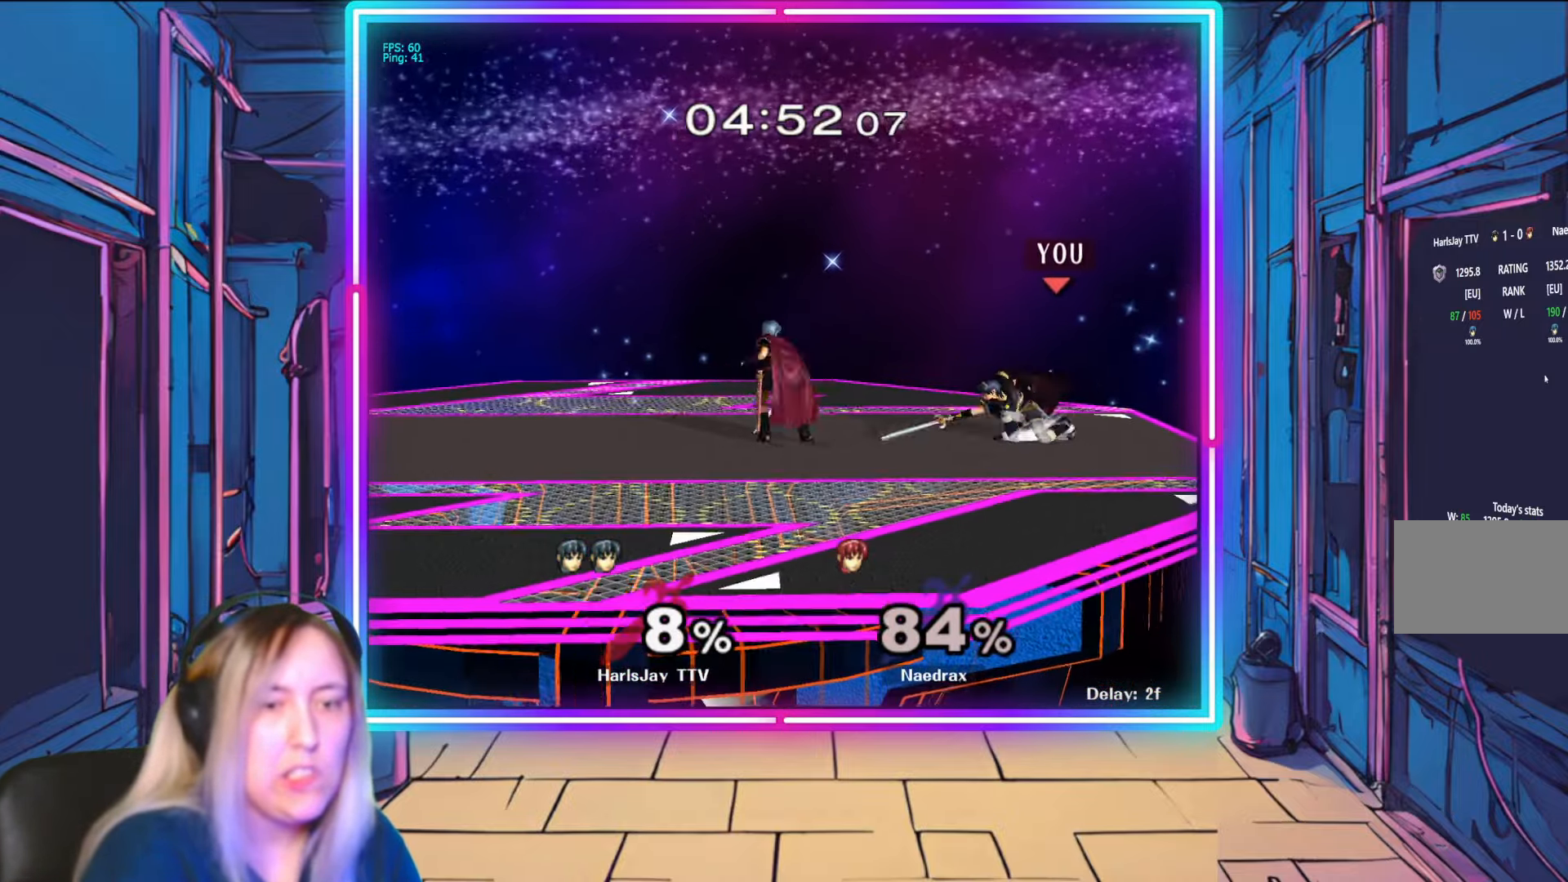
{"buttons": [], "left_stick": "left", "right_stick": "center", "events": [[83, "left_stick", "down-left"], [183, "left_stick", "left"], [333, "right_stick", "up-left"], [467, "right_stick", "center"]]}
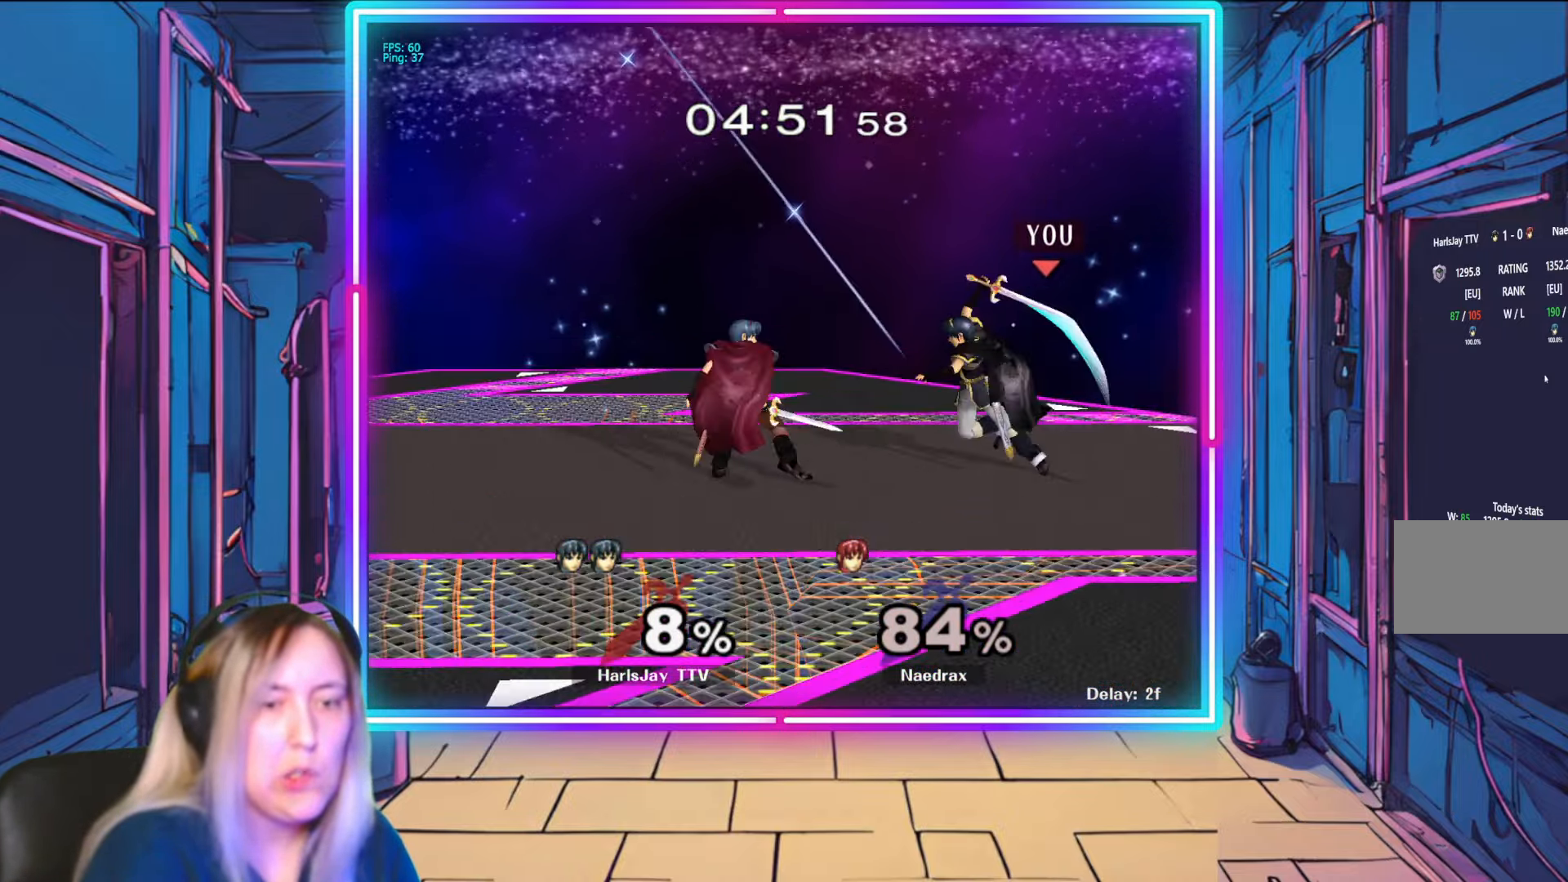
{"buttons": ["R1"], "left_stick": "left", "right_stick": "center", "events": [[50, "A", "down"], [117, "left_stick", "center"], [267, "A", "up"], [417, "left_stick", "left"], [467, "R1", "down"]]}
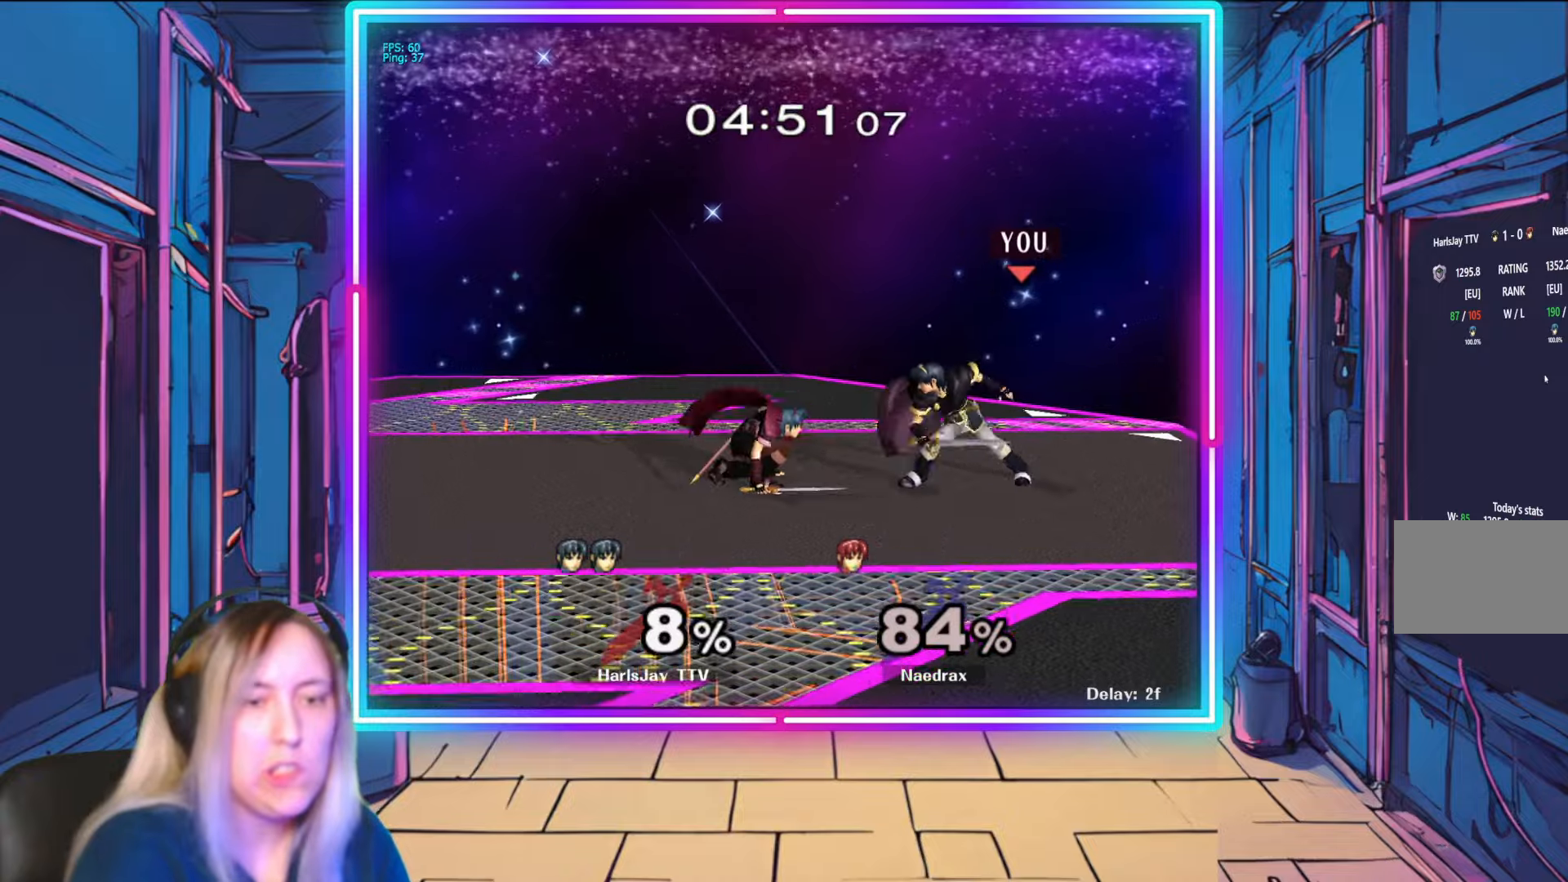
{"buttons": ["R1"], "left_stick": "left", "right_stick": "center", "events": [[100, "left_stick", "center"], [167, "left_stick", "up-left"], [383, "left_stick", "left"]]}
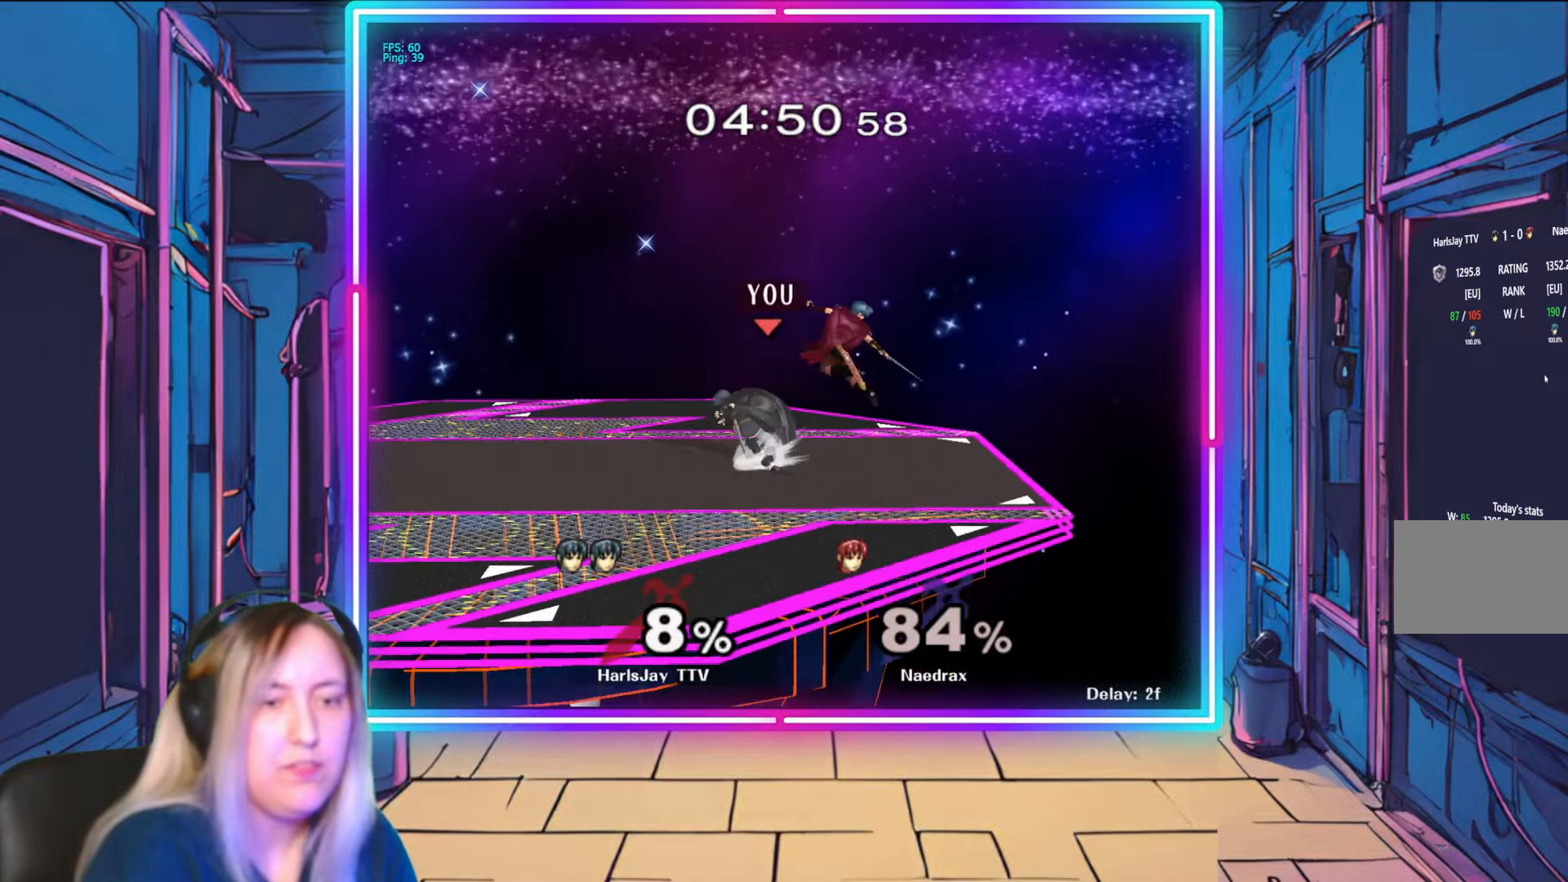
{"buttons": ["A"], "left_stick": "down", "right_stick": "center", "events": [[67, "left_stick", "center"], [133, "left_stick", "left"], [283, "R1", "up"], [300, "left_stick", "center"], [383, "left_stick", "down"], [467, "A", "down"]]}
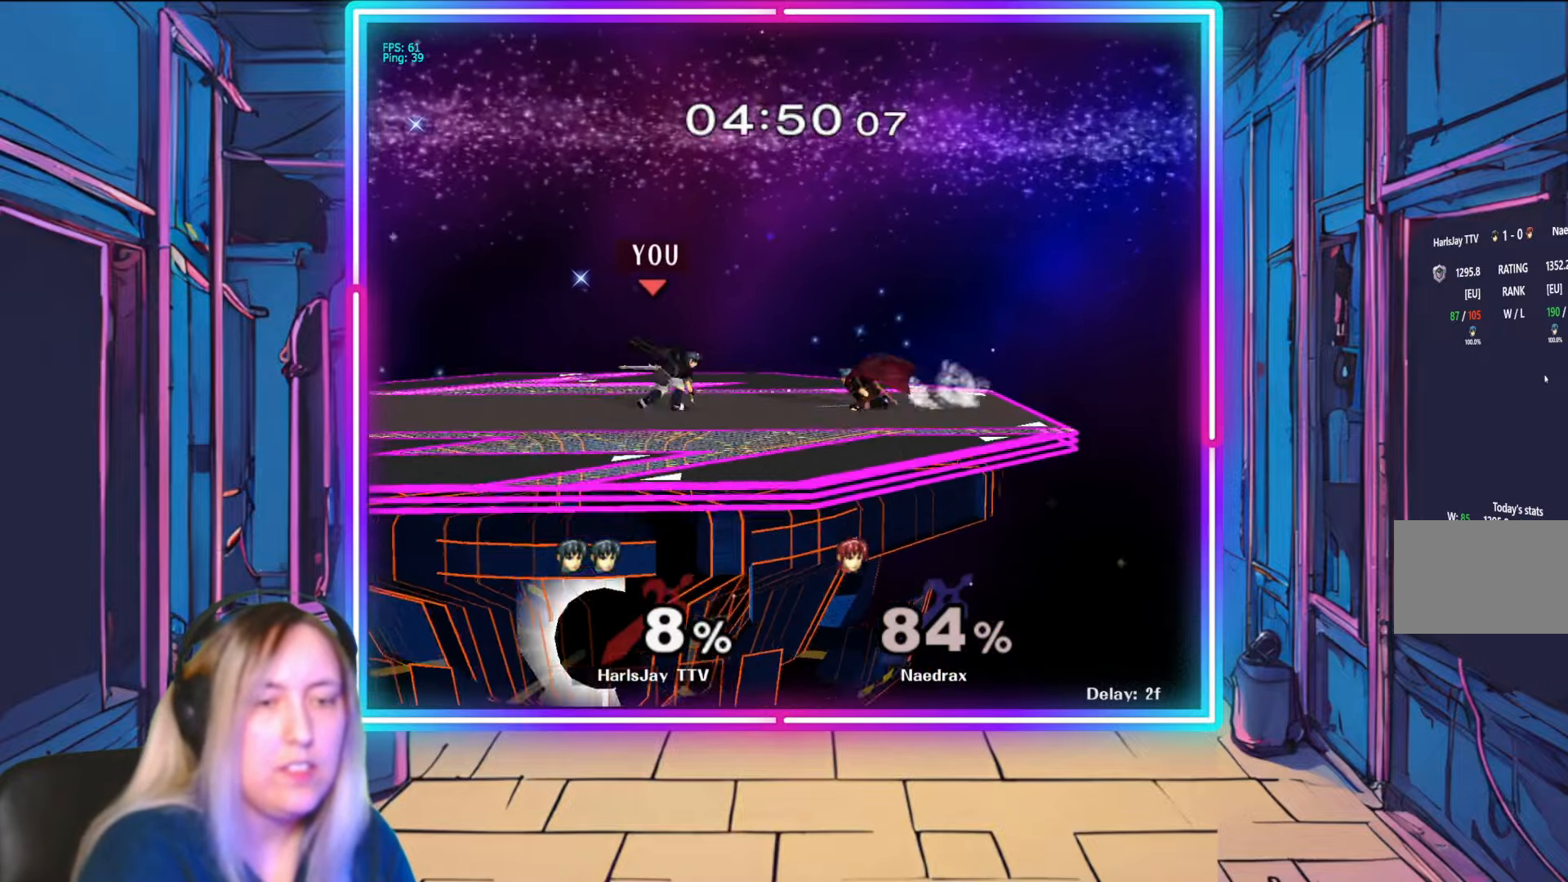
{"buttons": [], "left_stick": "right", "right_stick": "right", "events": [[100, "A", "up"], [167, "left_stick", "down-right"], [200, "A", "down"], [317, "A", "up"], [450, "left_stick", "right"], [467, "right_stick", "right"]]}
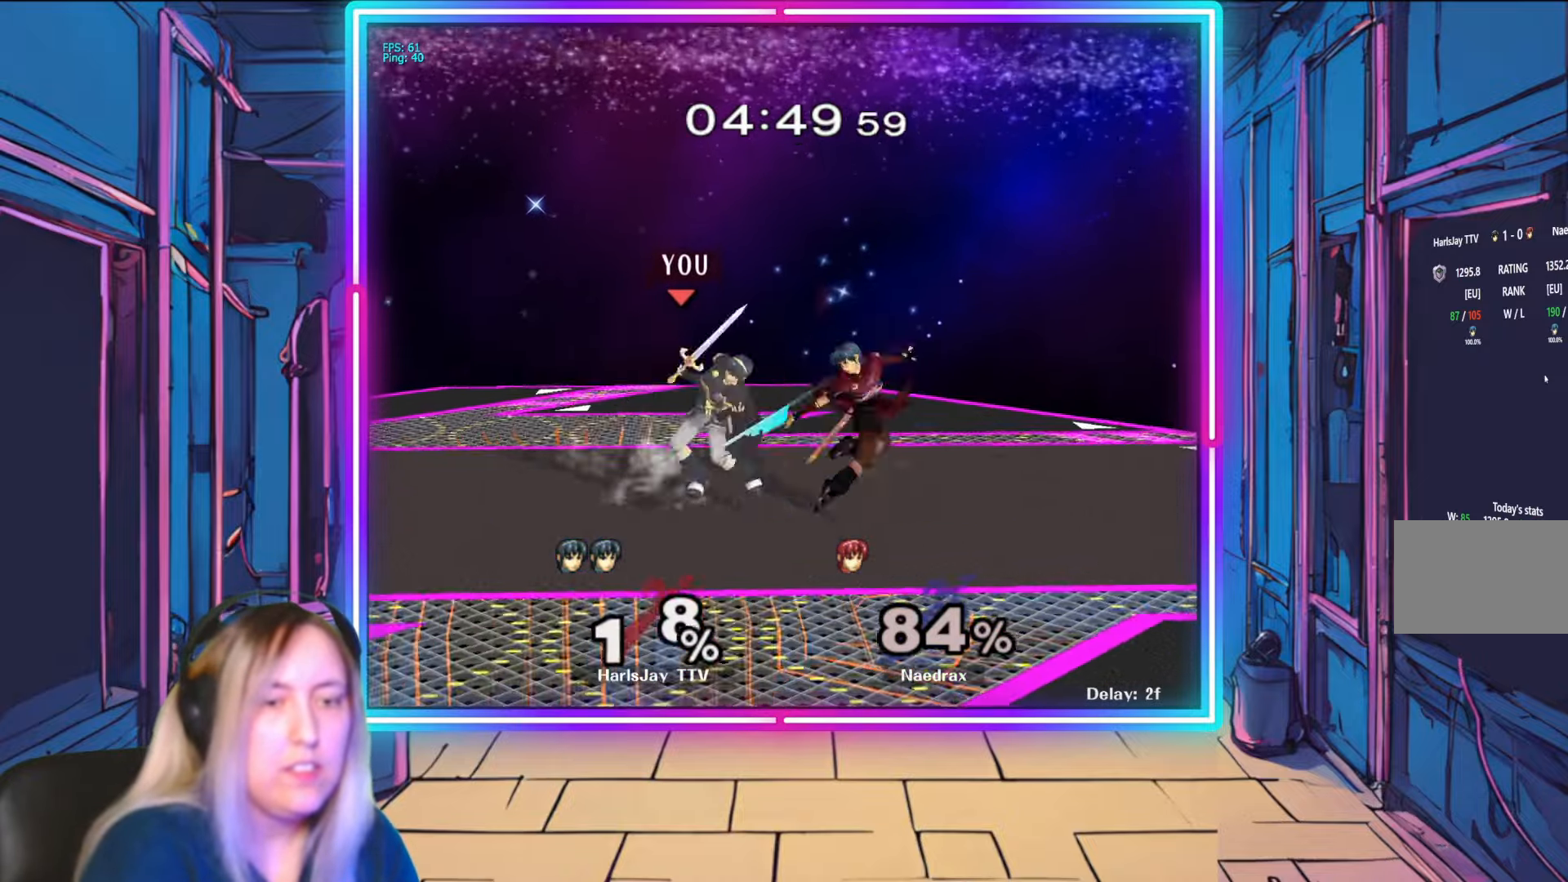
{"buttons": [], "left_stick": "up-right", "right_stick": "center", "events": [[250, "right_stick", "center"], [333, "A", "down"], [350, "Y", "down"], [367, "left_stick", "up-right"], [450, "A", "up"], [450, "Y", "up"]]}
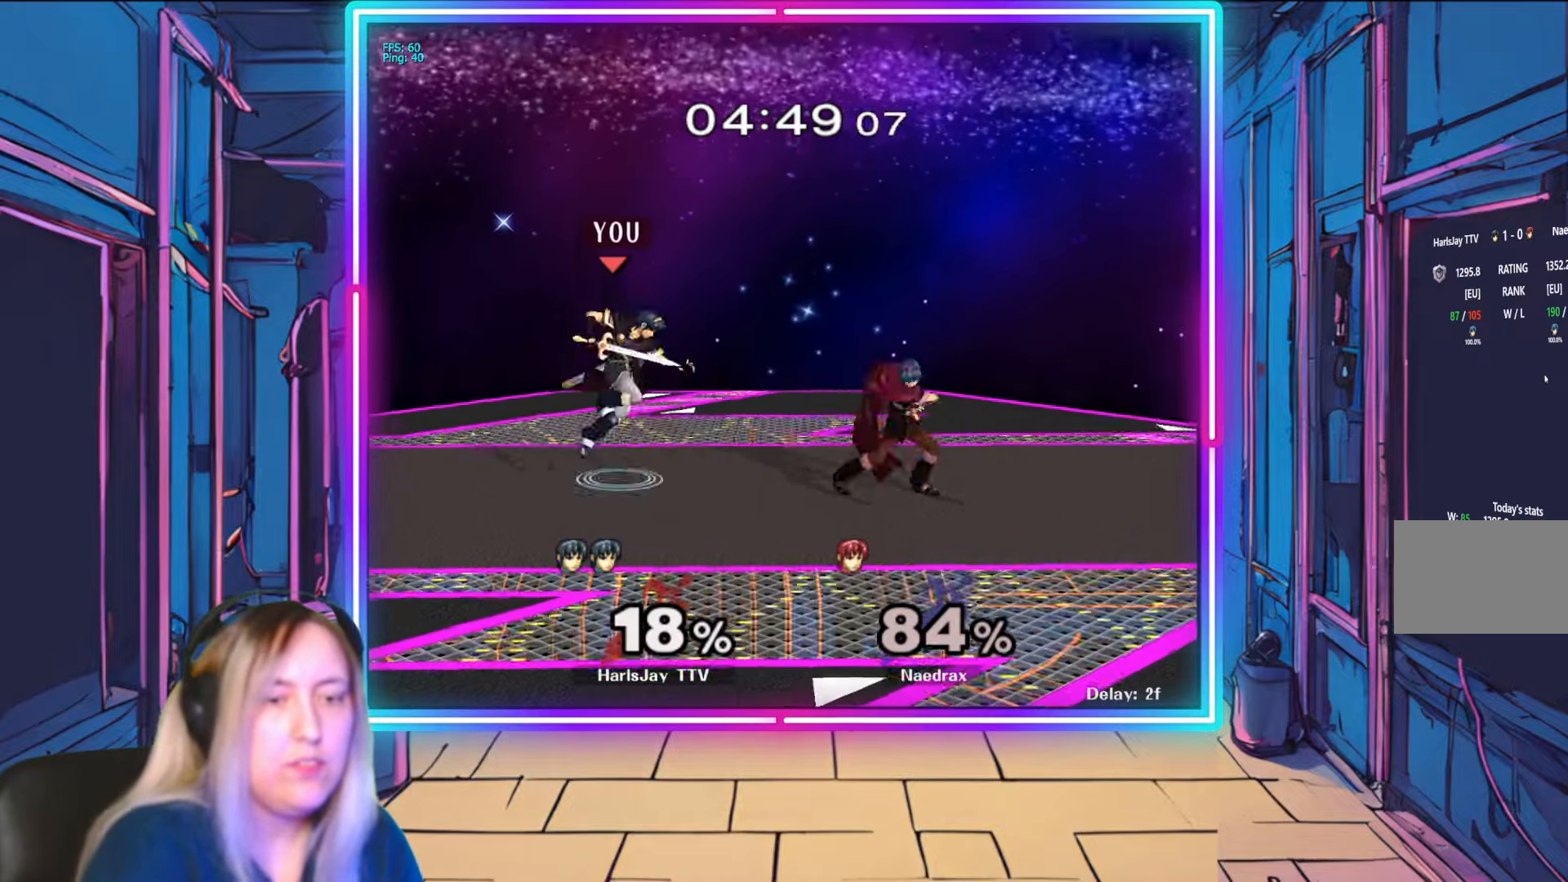
{"buttons": ["A"], "left_stick": "right", "right_stick": "center", "events": [[17, "A", "down"], [17, "Y", "down"], [100, "Y", "up"], [117, "A", "up"], [150, "A", "down"], [183, "Y", "down"], [250, "left_stick", "right"], [267, "A", "up"], [267, "Y", "up"], [483, "A", "down"]]}
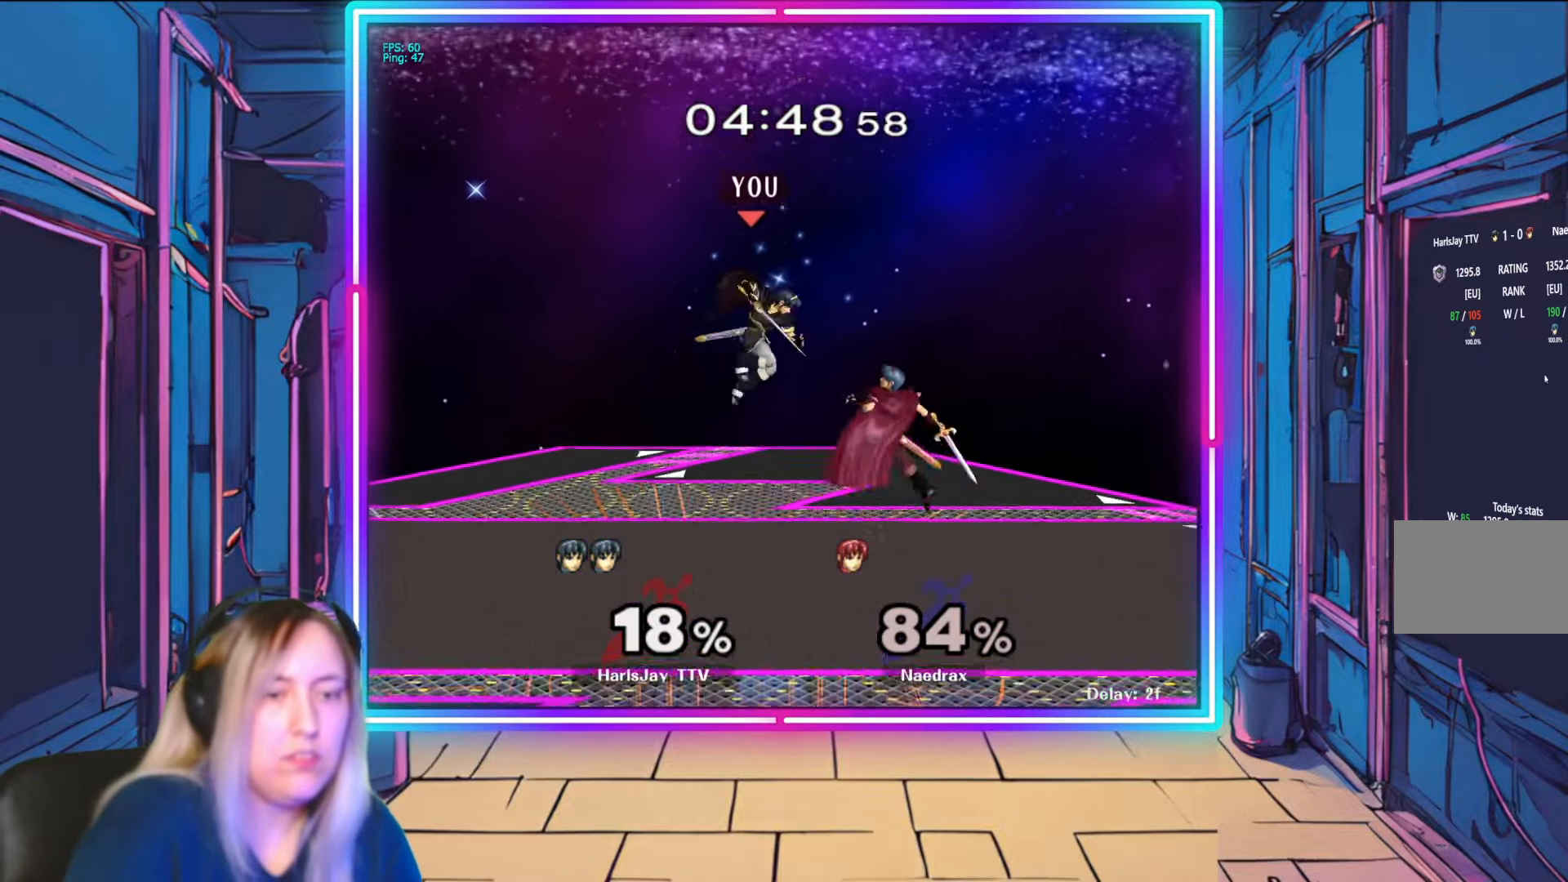
{"buttons": ["A", "Y"], "left_stick": "right", "right_stick": "center", "events": [[67, "A", "up"], [133, "A", "down"], [217, "A", "up"], [267, "A", "down"], [367, "A", "up"], [433, "A", "down"], [500, "Y", "down"]]}
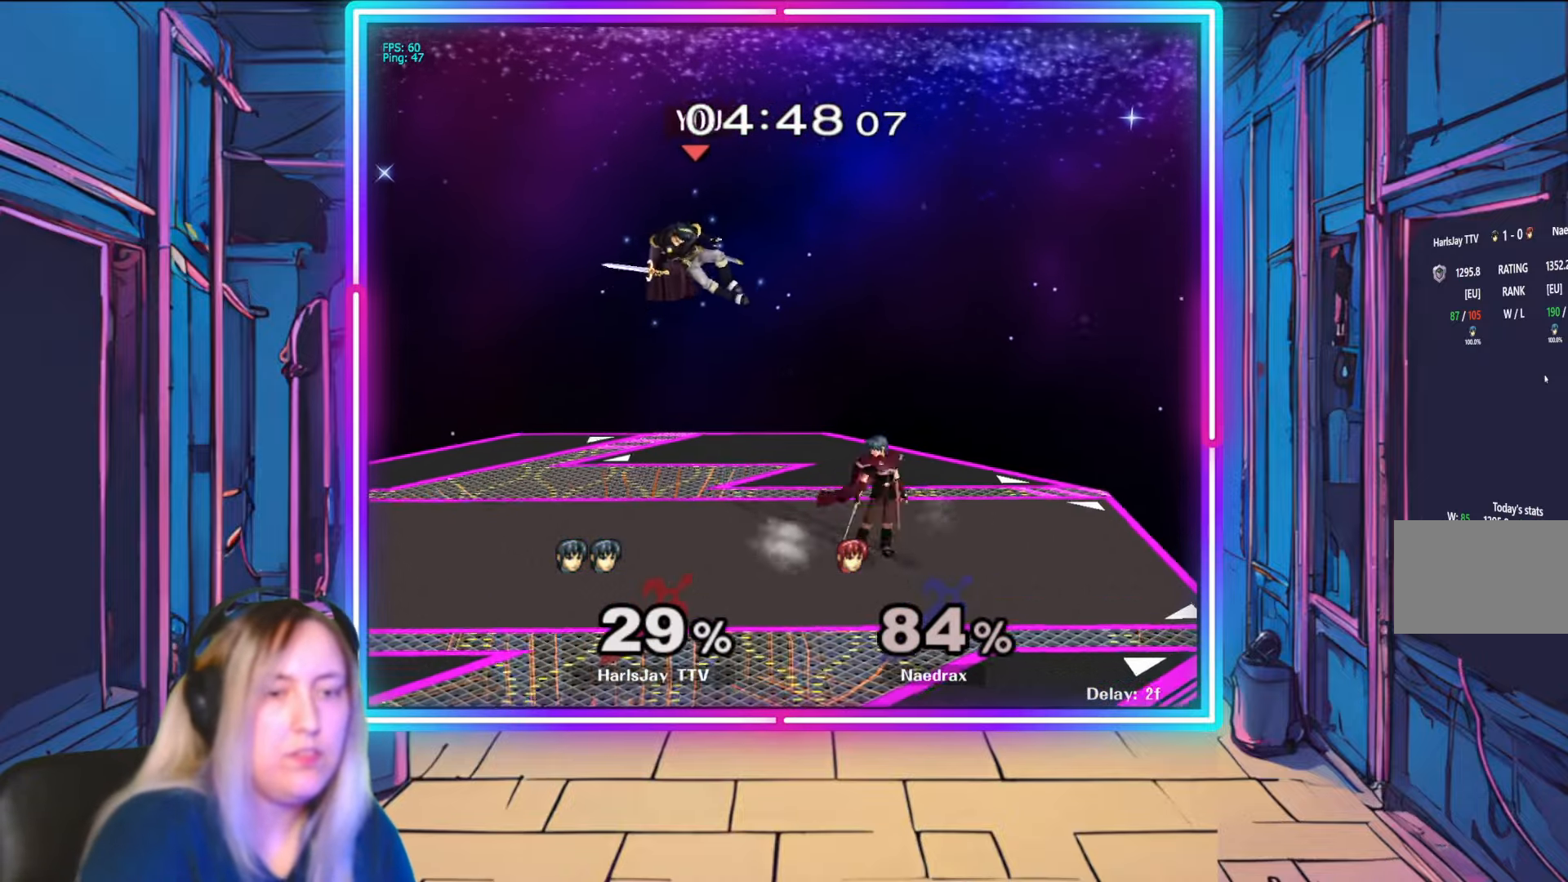
{"buttons": ["A"], "left_stick": "right", "right_stick": "center", "events": [[17, "A", "up"], [100, "A", "down"], [100, "left_stick", "left"], [133, "A", "up"], [133, "Y", "up"], [200, "A", "down"], [200, "left_stick", "right"], [300, "A", "up"], [350, "A", "down"], [450, "A", "up"], [500, "A", "down"]]}
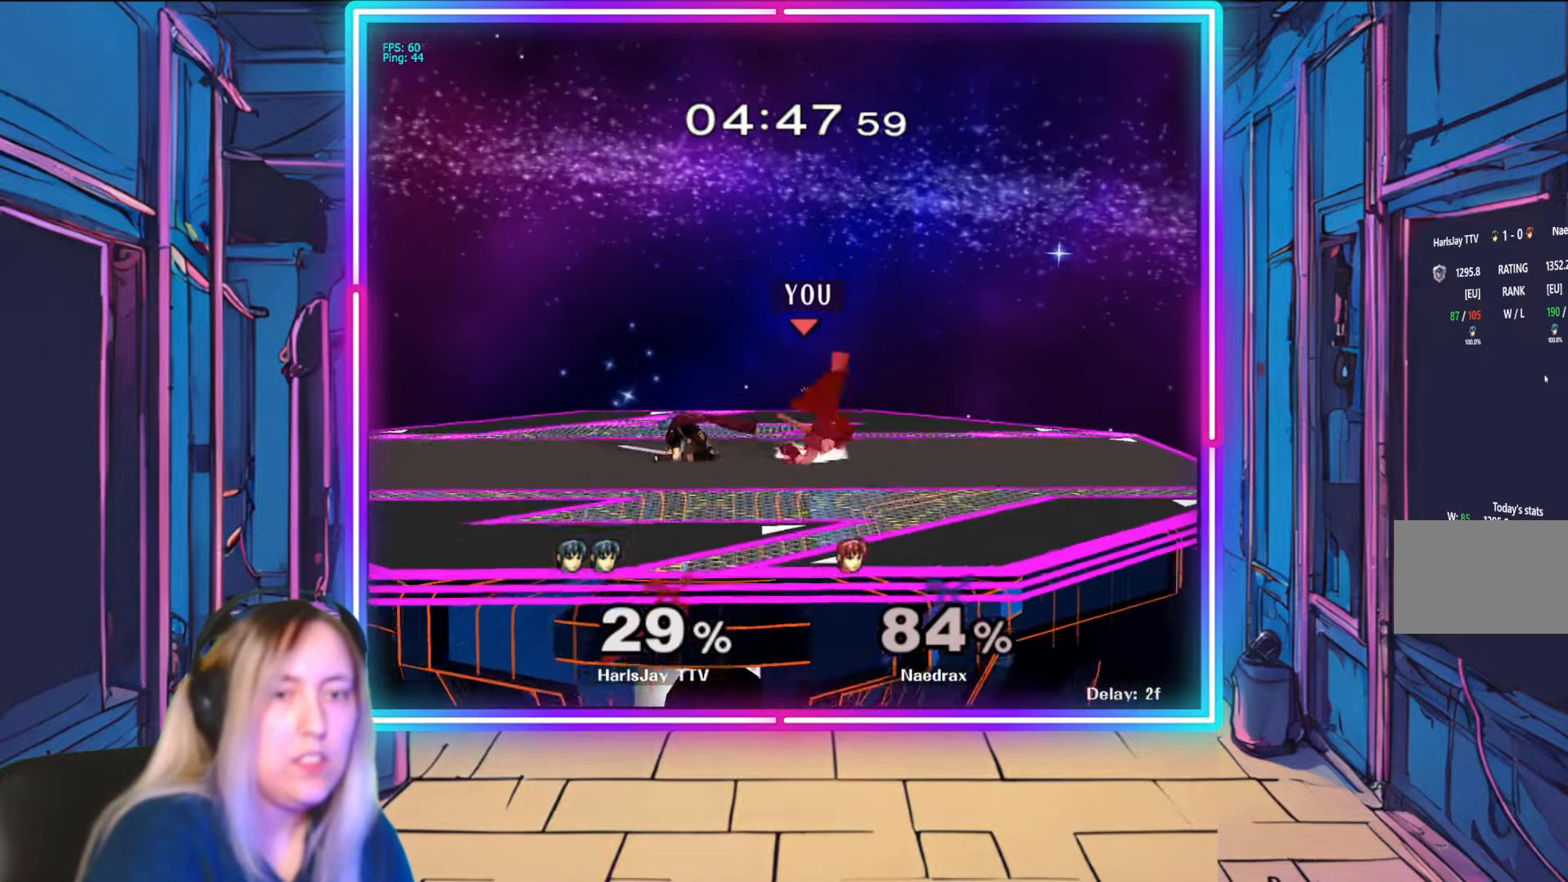
{"buttons": ["A"], "left_stick": "down-left", "right_stick": "center", "events": [[100, "A", "up"], [167, "left_stick", "left"], [200, "right_stick", "left"], [317, "right_stick", "center"], [333, "left_stick", "down-left"], [467, "A", "down"]]}
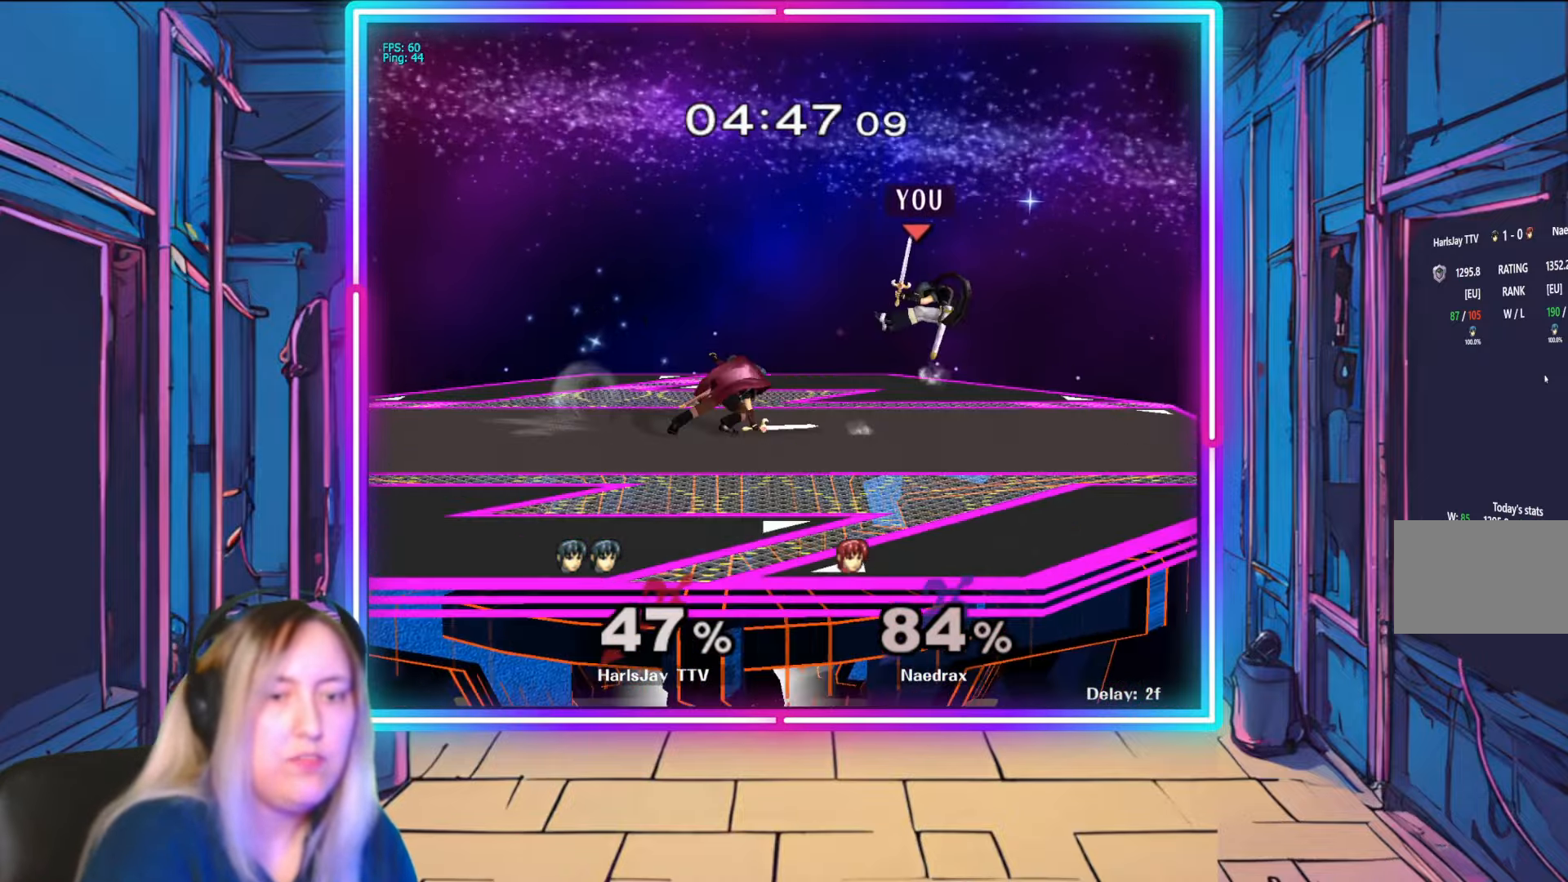
{"buttons": ["Y"], "left_stick": "left", "right_stick": "center", "events": [[100, "A", "up"], [100, "left_stick", "left"], [167, "Y", "down"], [333, "Y", "up"], [383, "Y", "down"]]}
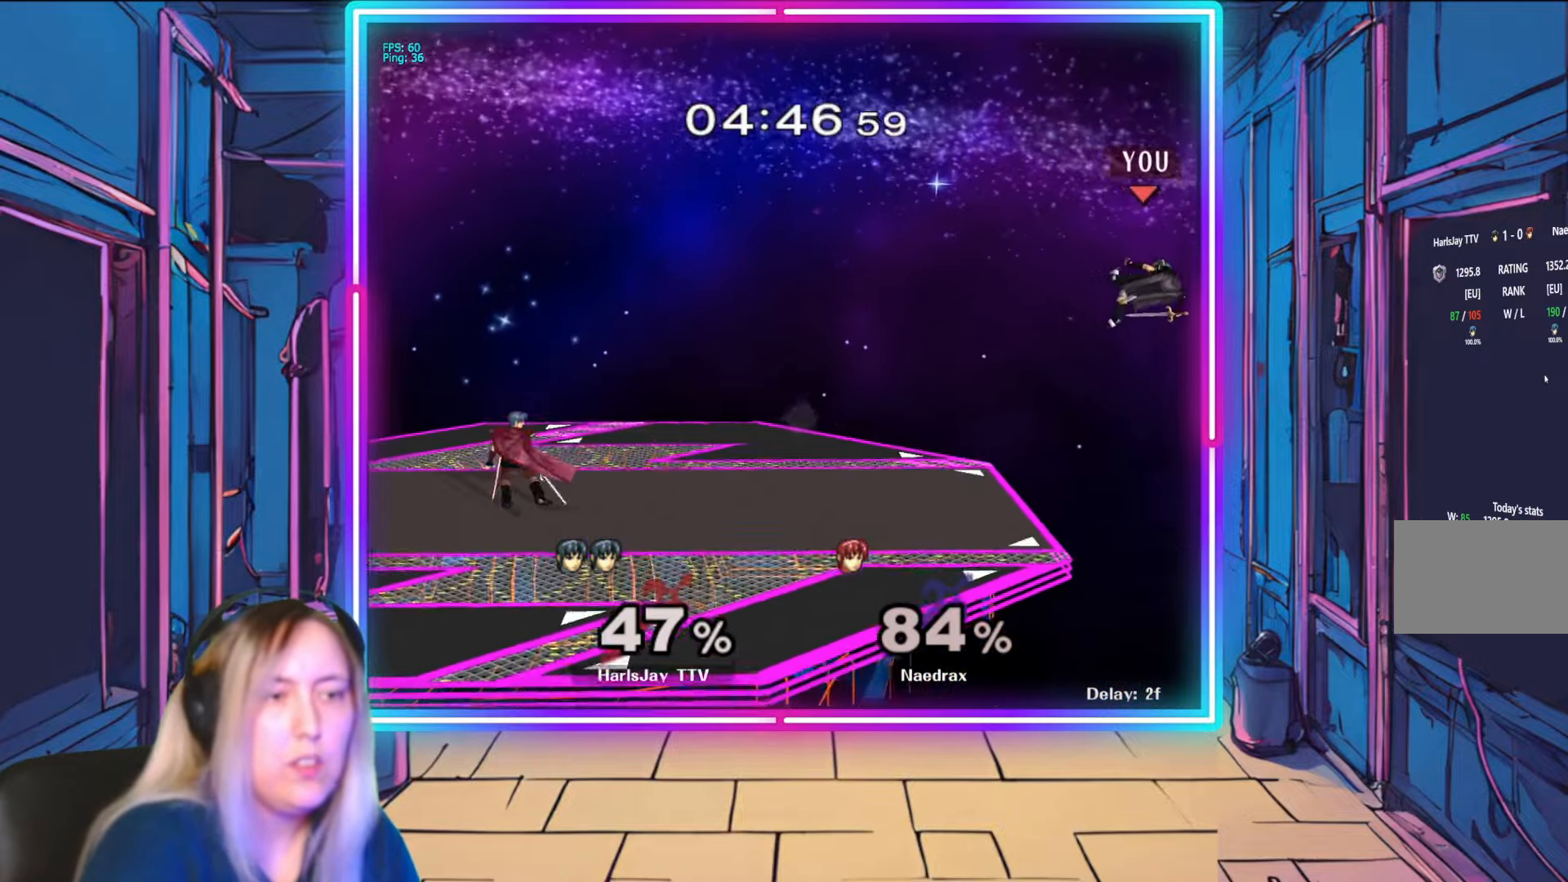
{"buttons": ["Y"], "left_stick": "left", "right_stick": "center", "events": [[17, "Y", "up"], [83, "Y", "down"], [233, "Y", "up"], [317, "Y", "down"], [433, "Y", "up"], [500, "Y", "down"]]}